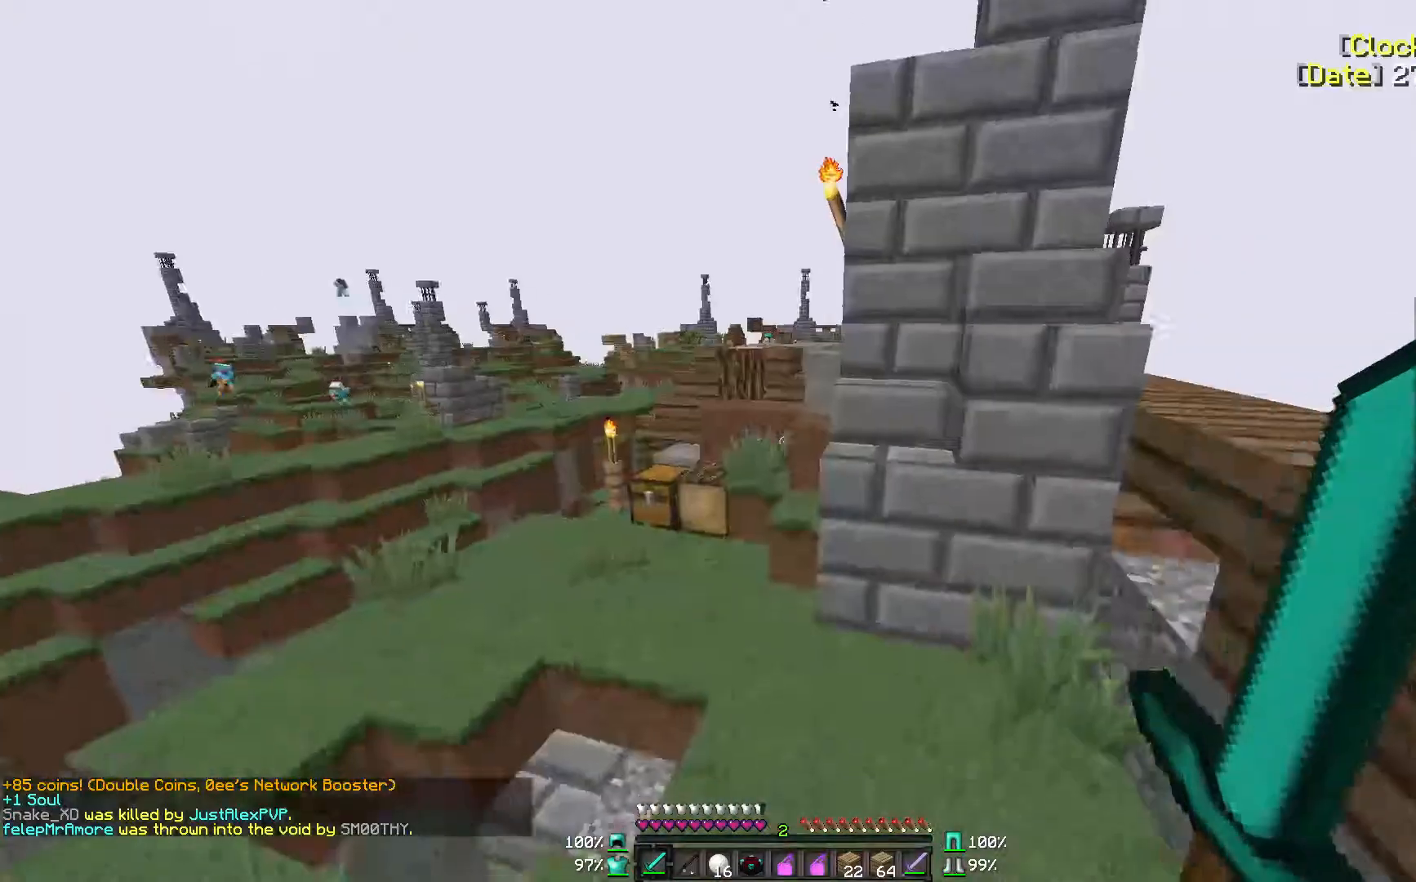
Gameplay with keyboard and mouse; each line is a JSON object with the keys and mouse buttons held at the frame after it. "events" lists presses ("down") and releases ("up") of "a", "d", "s", "w", "mouse_left" and "mouse_right" between this image and that frame as [ms after this image, input, new state], when the widget could be followed in between. "mouse_left", "mouse_right" = the "left", "right" buttons of the "mouse" list. No other keys are recorded. Fast repeated clicks can show as one long hold. Mouse movement is not recorded.
{"keys": ["w"], "mouse": [], "events": []}
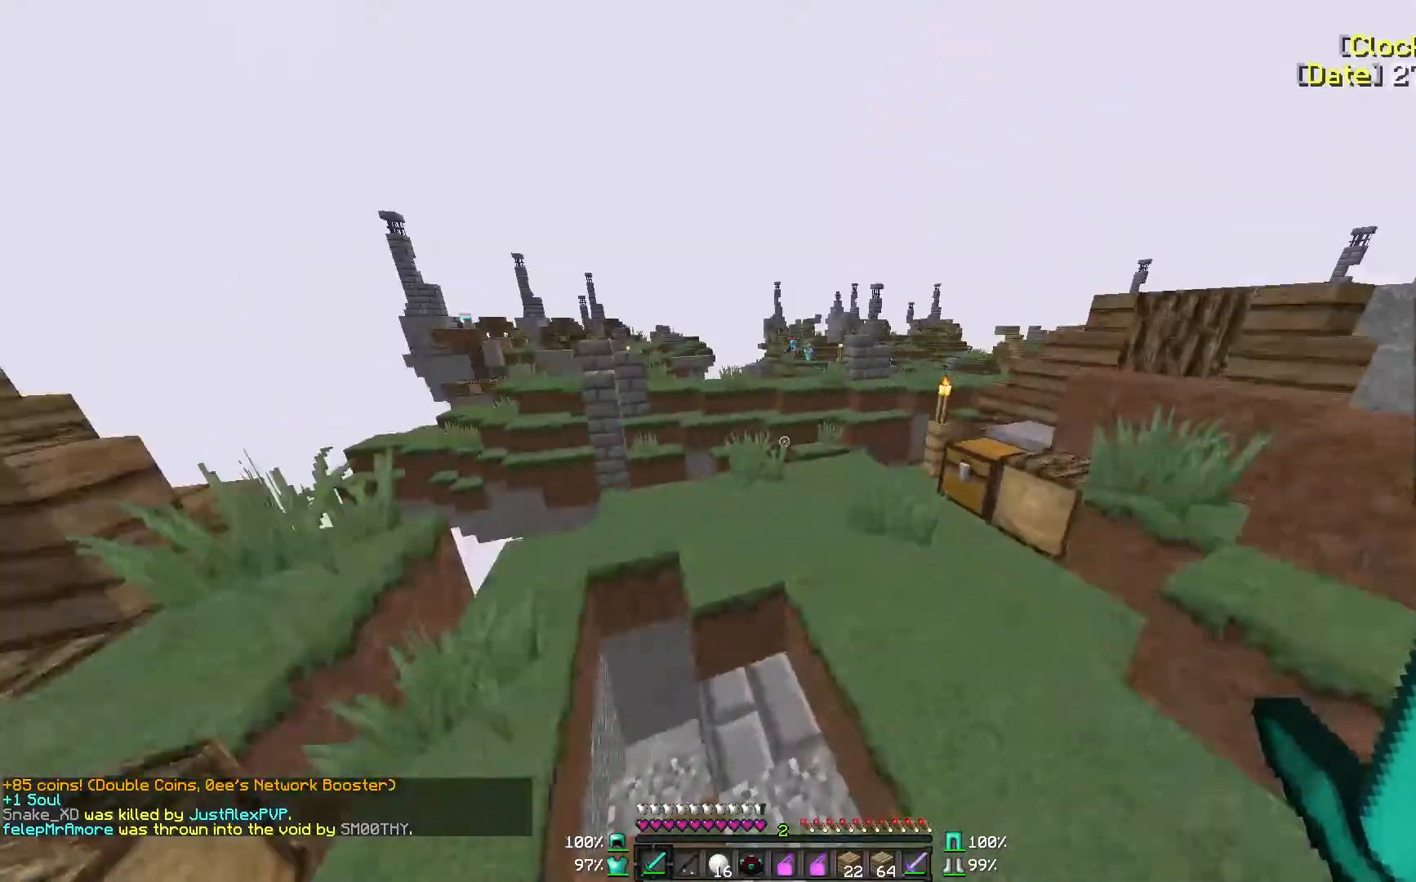
{"keys": ["w"], "mouse": [], "events": []}
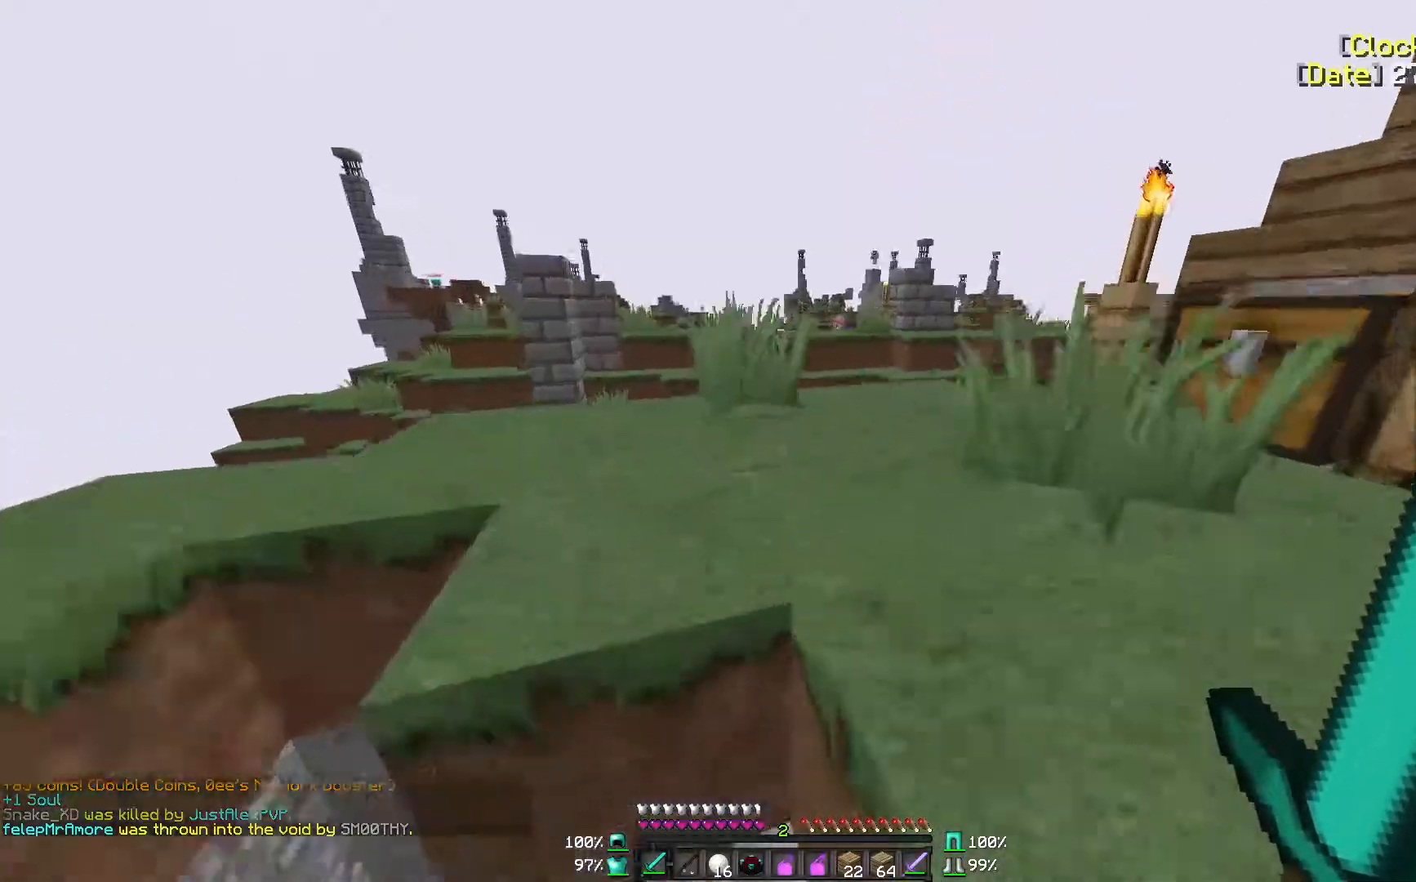
{"keys": ["w"], "mouse": [], "events": []}
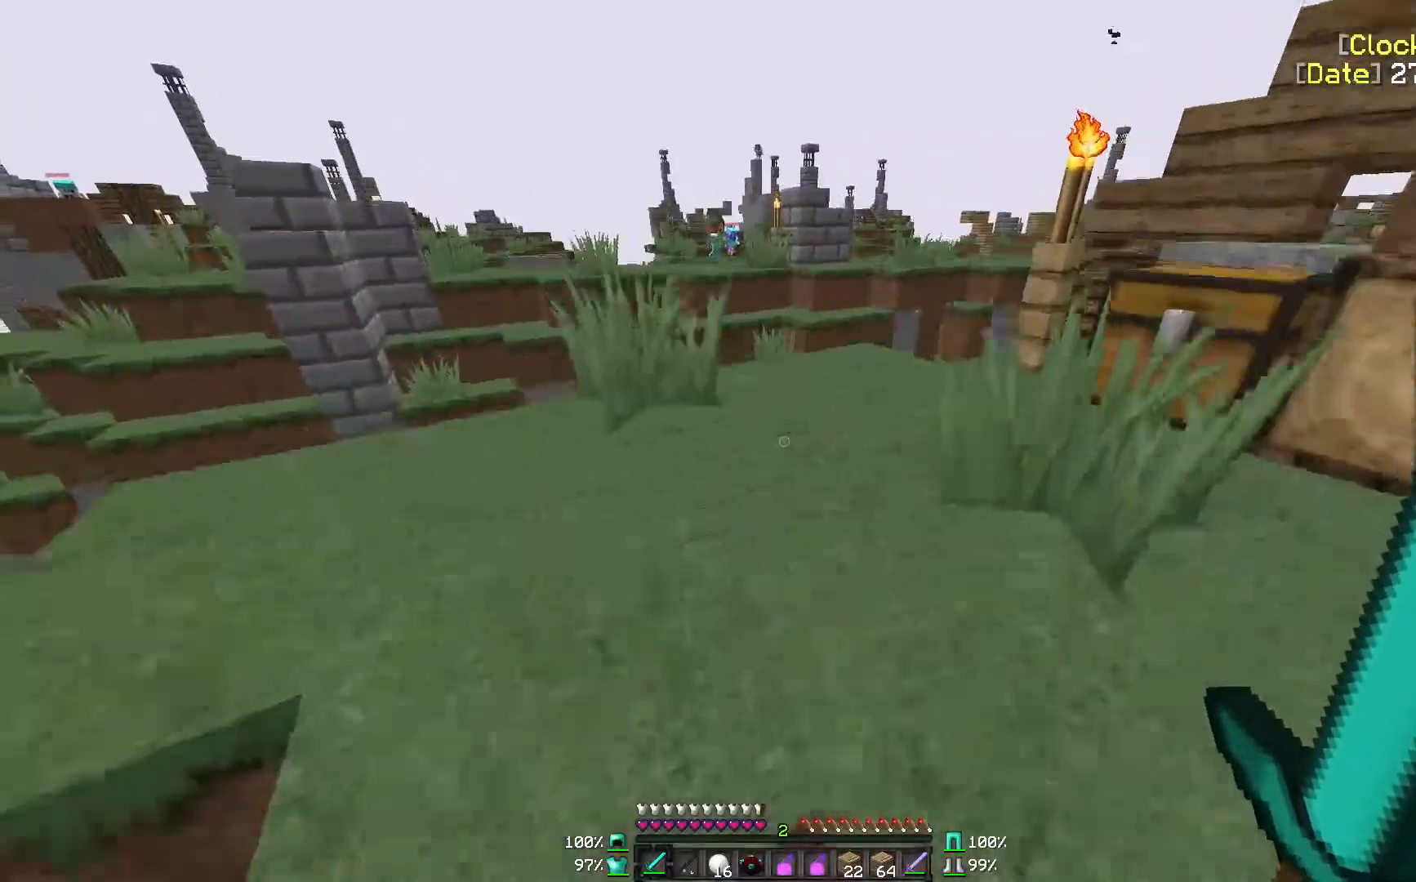
{"keys": ["w"], "mouse": [], "events": []}
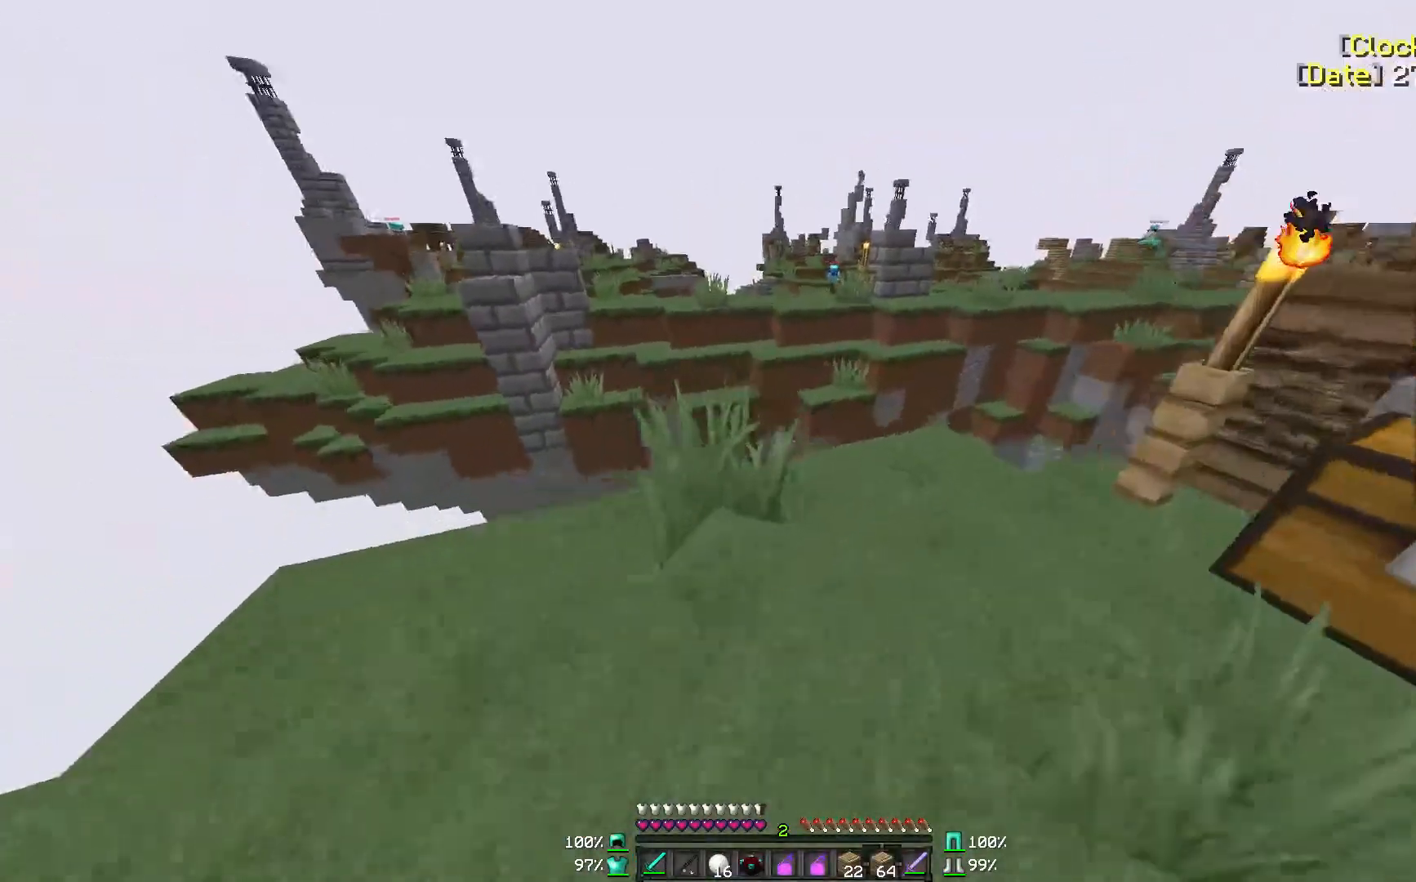
{"keys": [], "mouse": [], "events": [[500, "w", "up"]]}
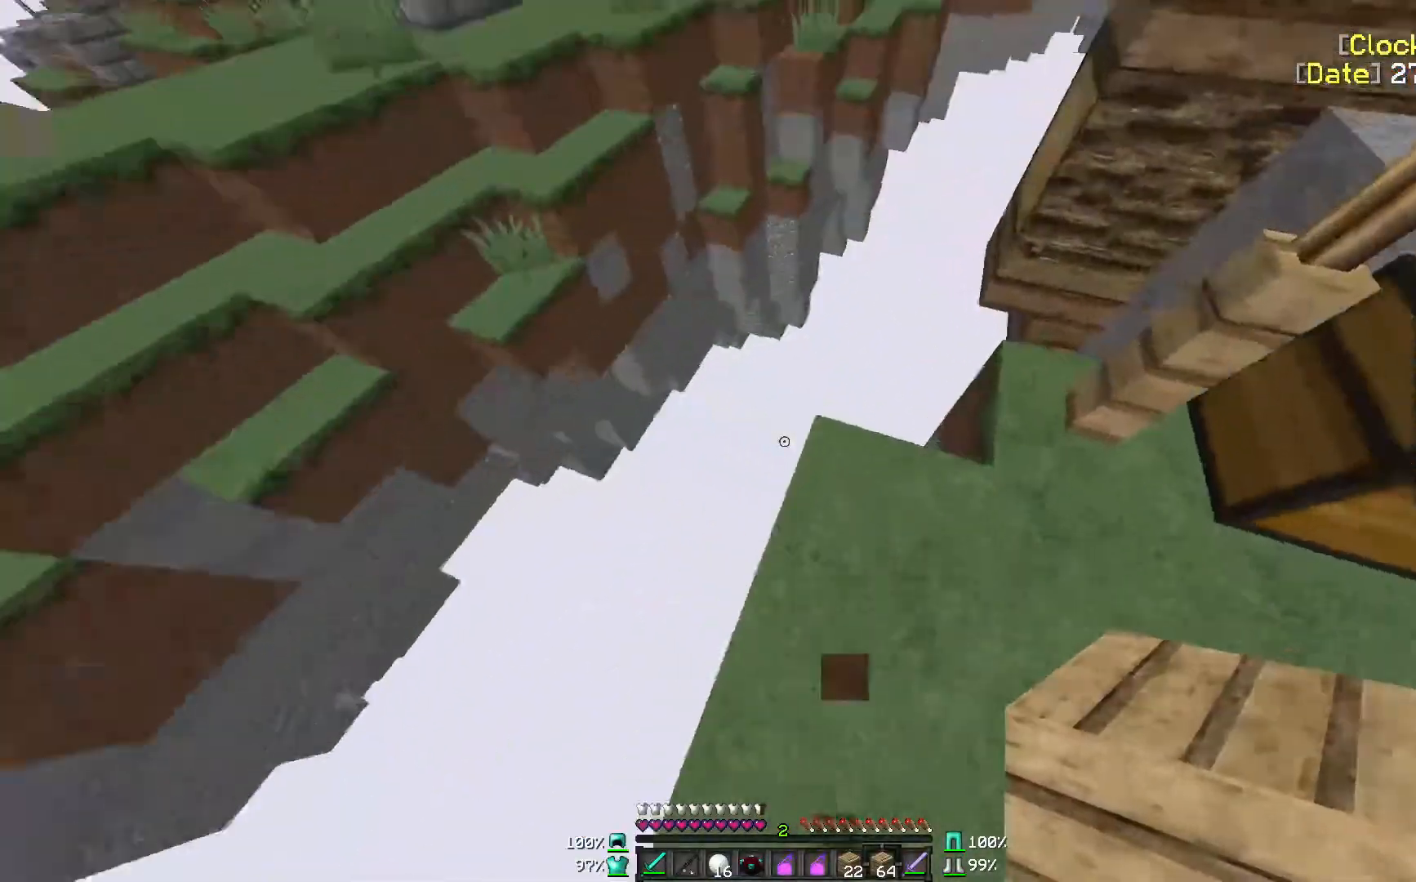
{"keys": ["a", "s"], "mouse": ["right"], "events": [[133, "a", "down"], [133, "s", "down"], [300, "mouse_left", "down"], [450, "mouse_left", "up"], [500, "mouse_right", "down"]]}
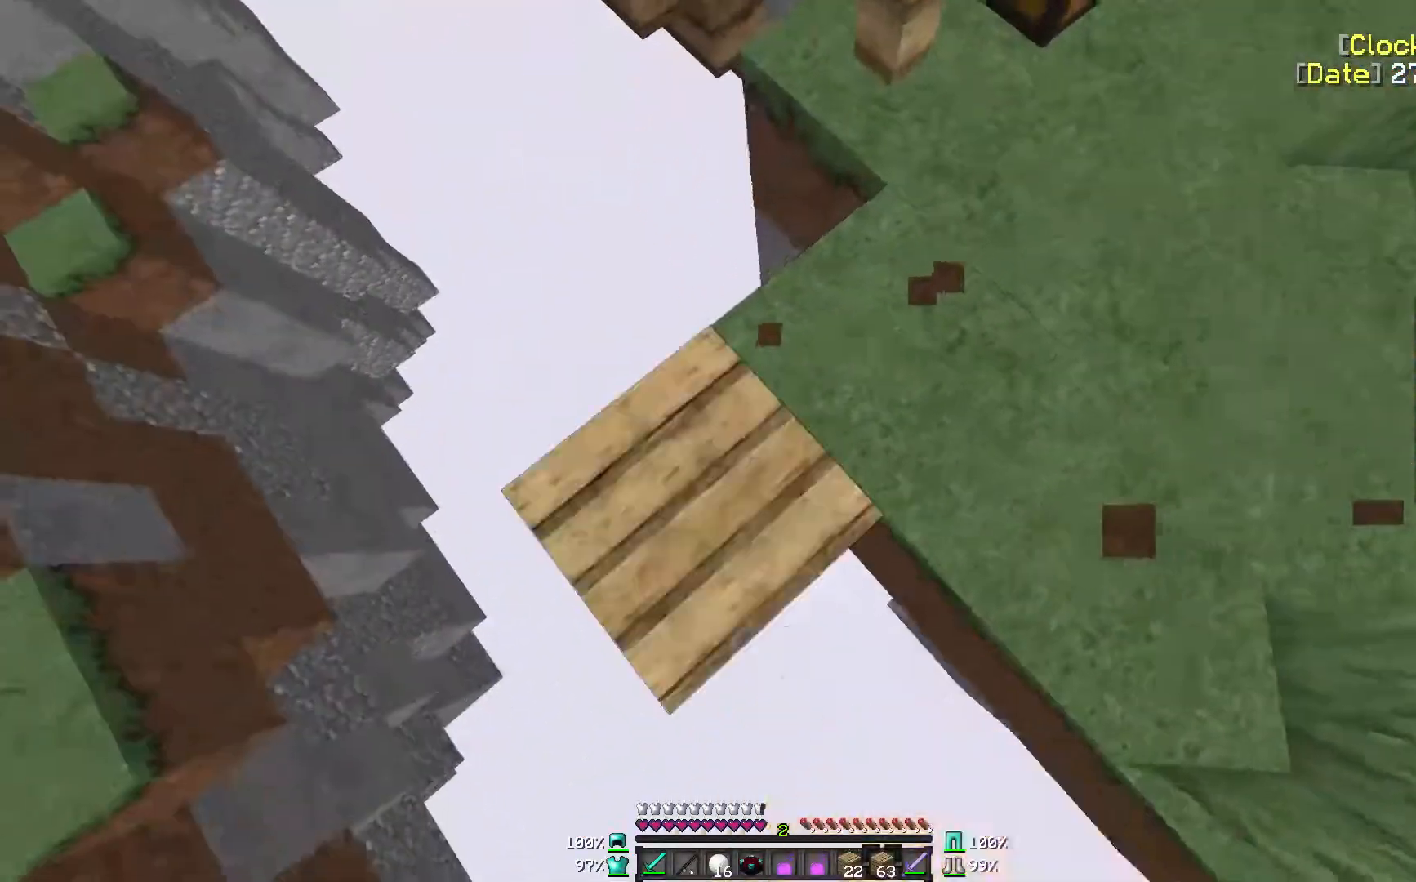
{"keys": ["a", "s"], "mouse": ["right"], "events": []}
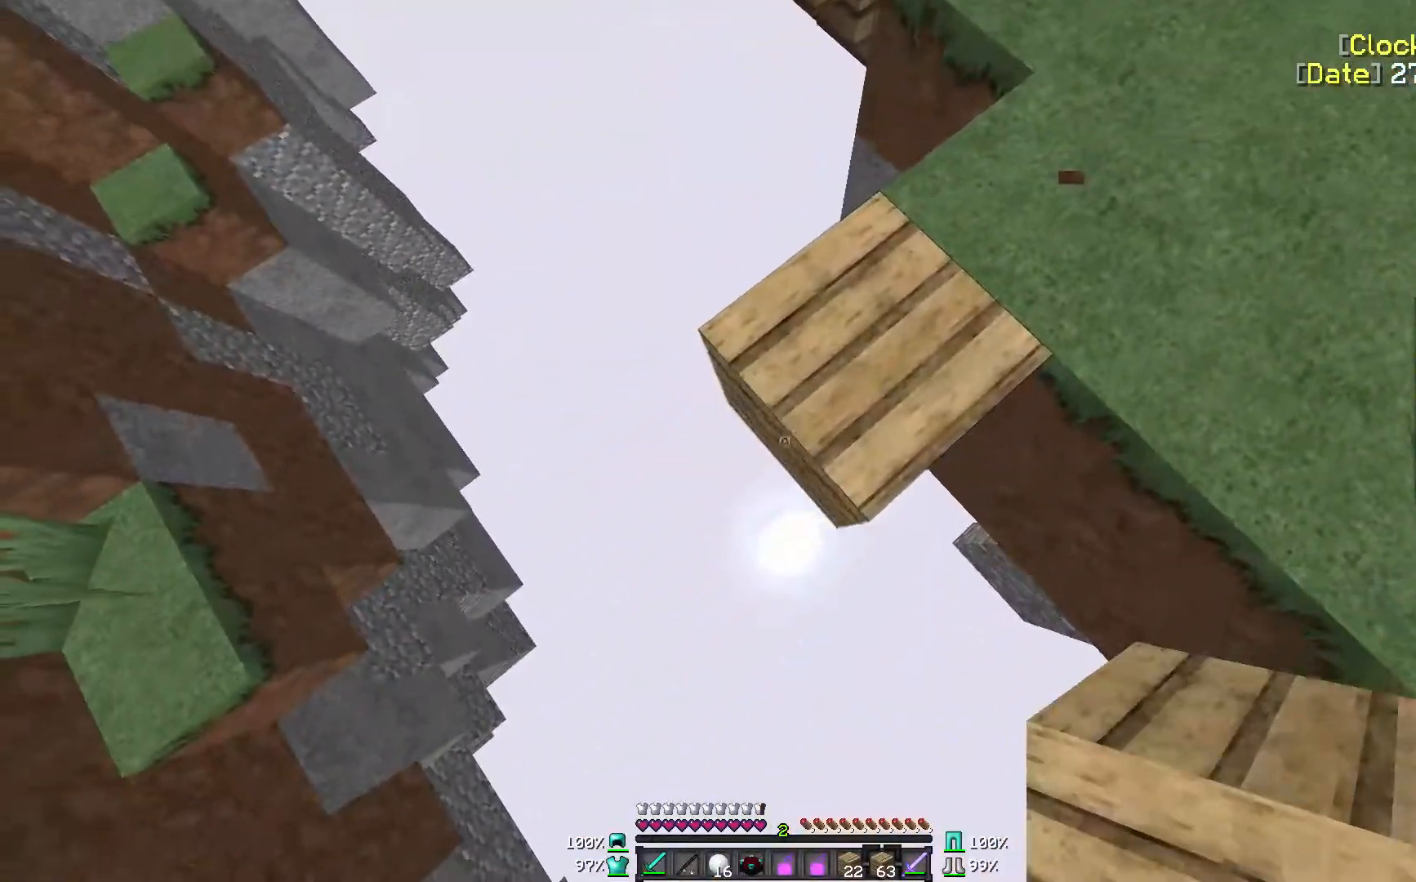
{"keys": ["d"], "mouse": [], "events": [[250, "a", "up"], [250, "s", "up"], [300, "mouse_right", "up"], [333, "d", "down"]]}
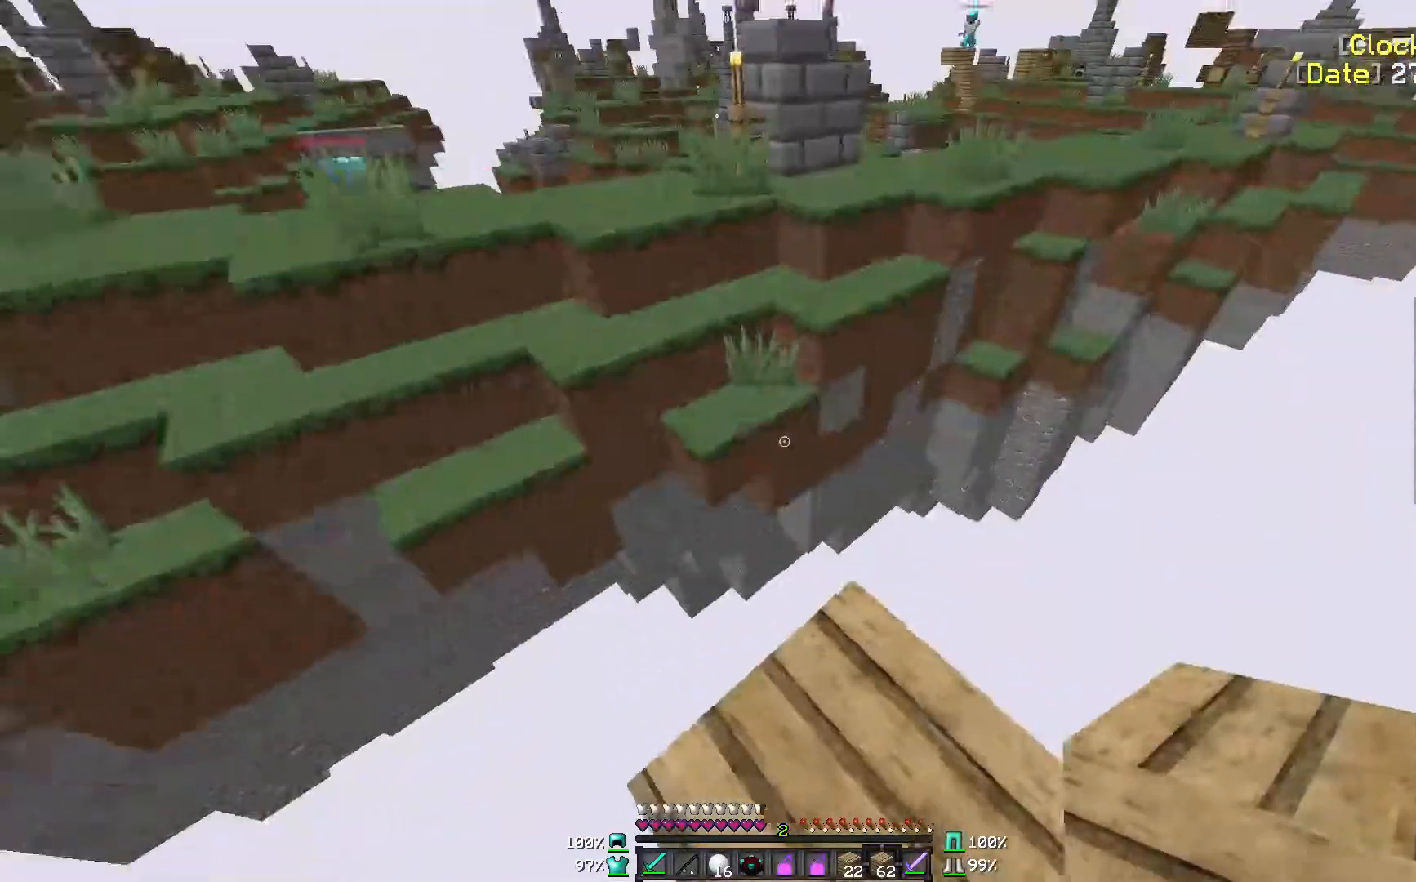
{"keys": ["w"], "mouse": [], "events": [[117, "d", "up"], [250, "w", "down"]]}
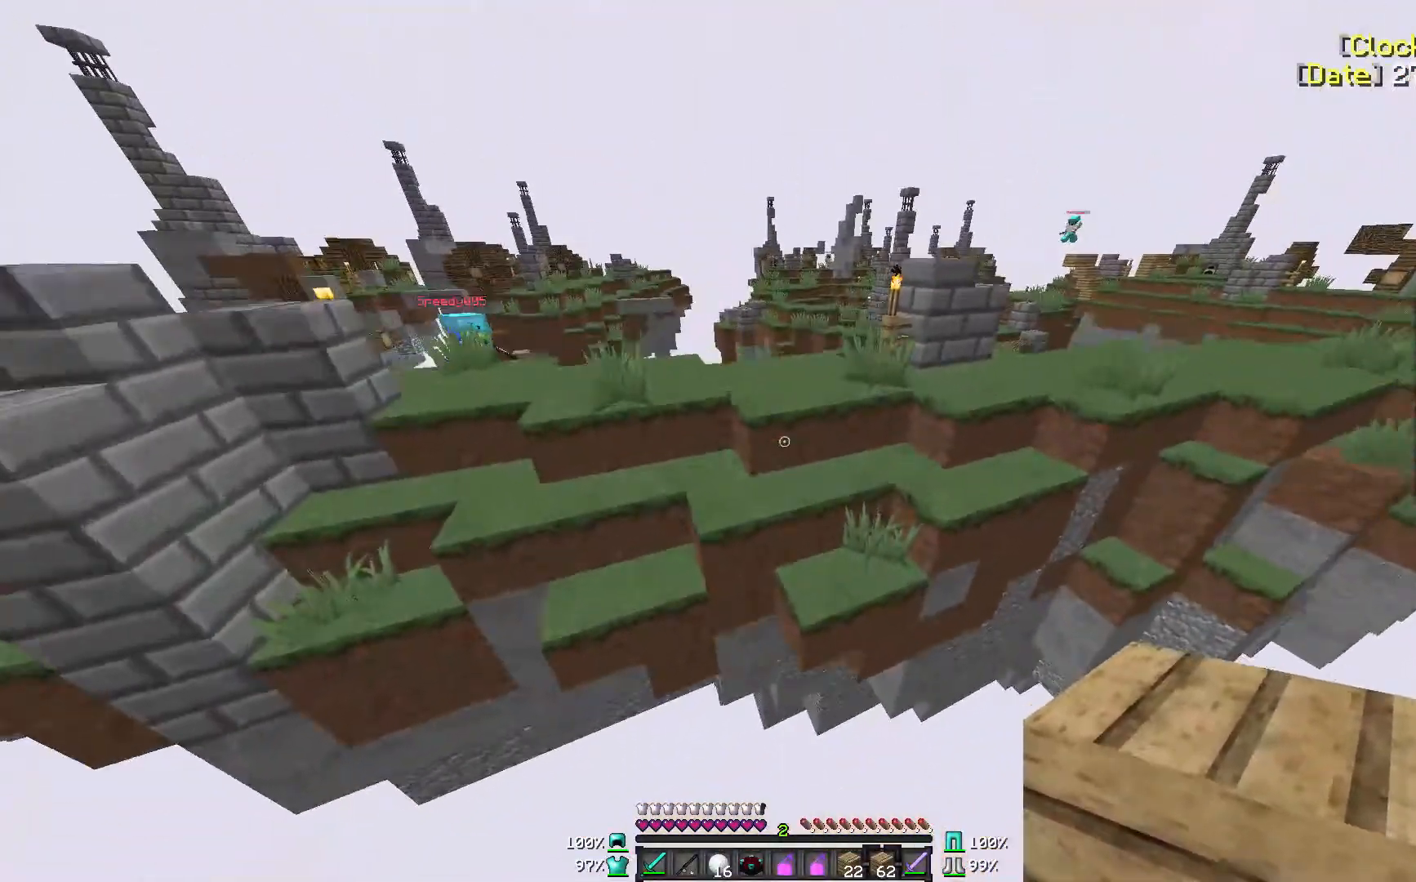
{"keys": ["w"], "mouse": [], "events": []}
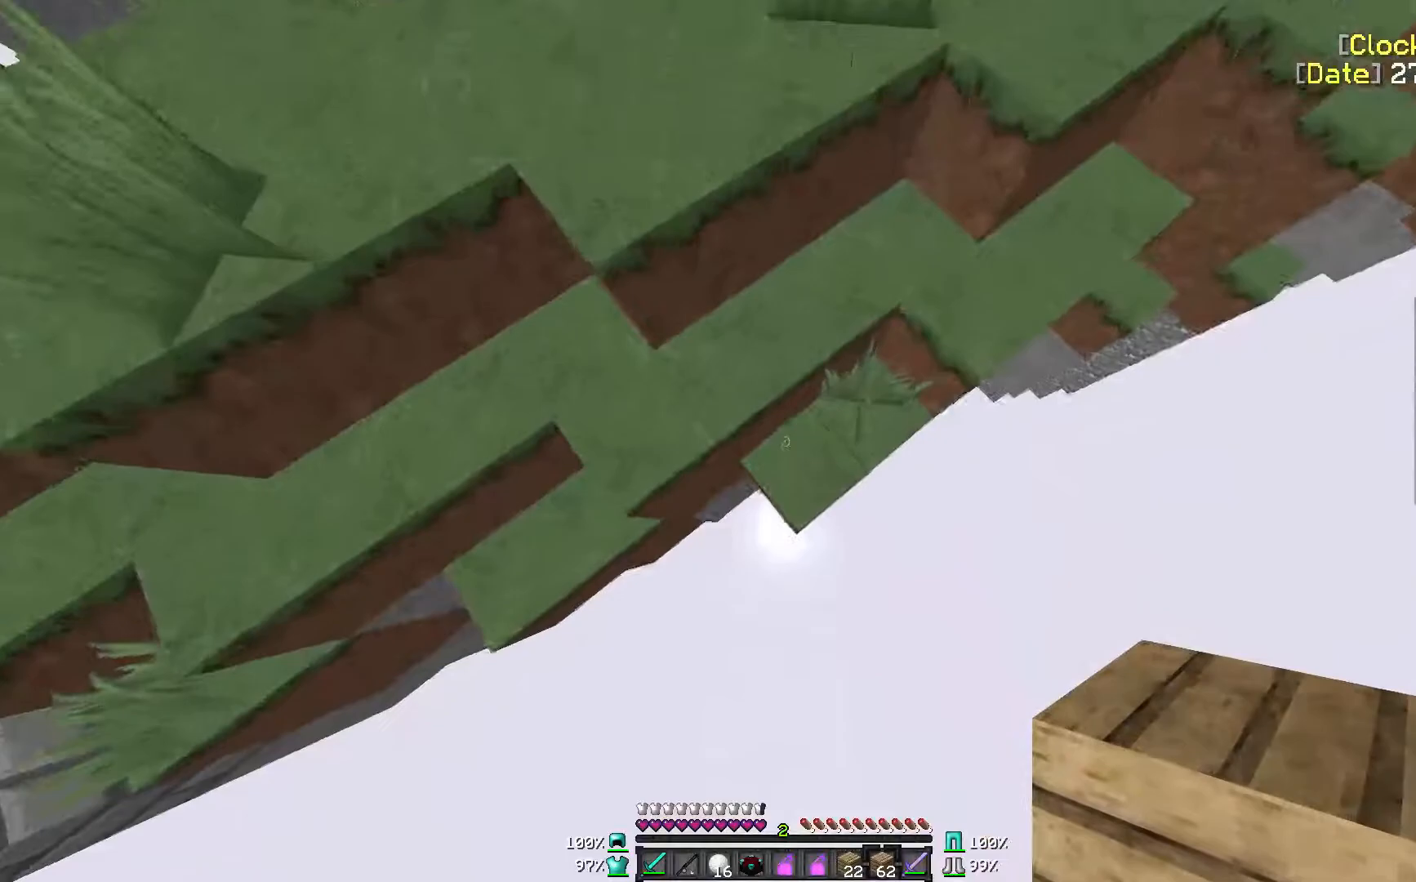
{"keys": ["d", "w"], "mouse": [], "events": [[50, "mouse_right", "down"], [150, "mouse_right", "up"], [450, "d", "down"]]}
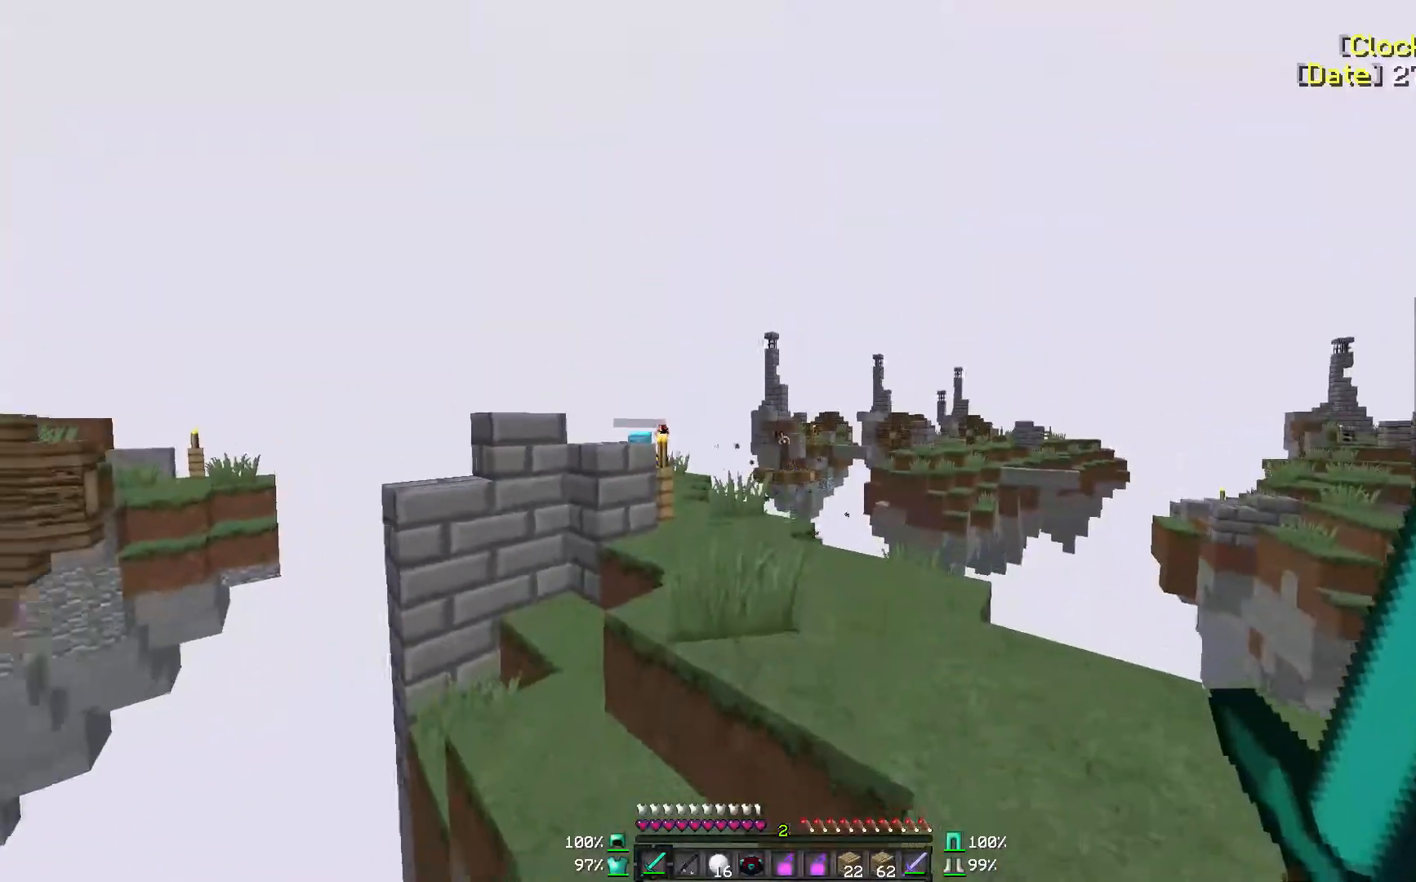
{"keys": ["d", "w"], "mouse": [], "events": []}
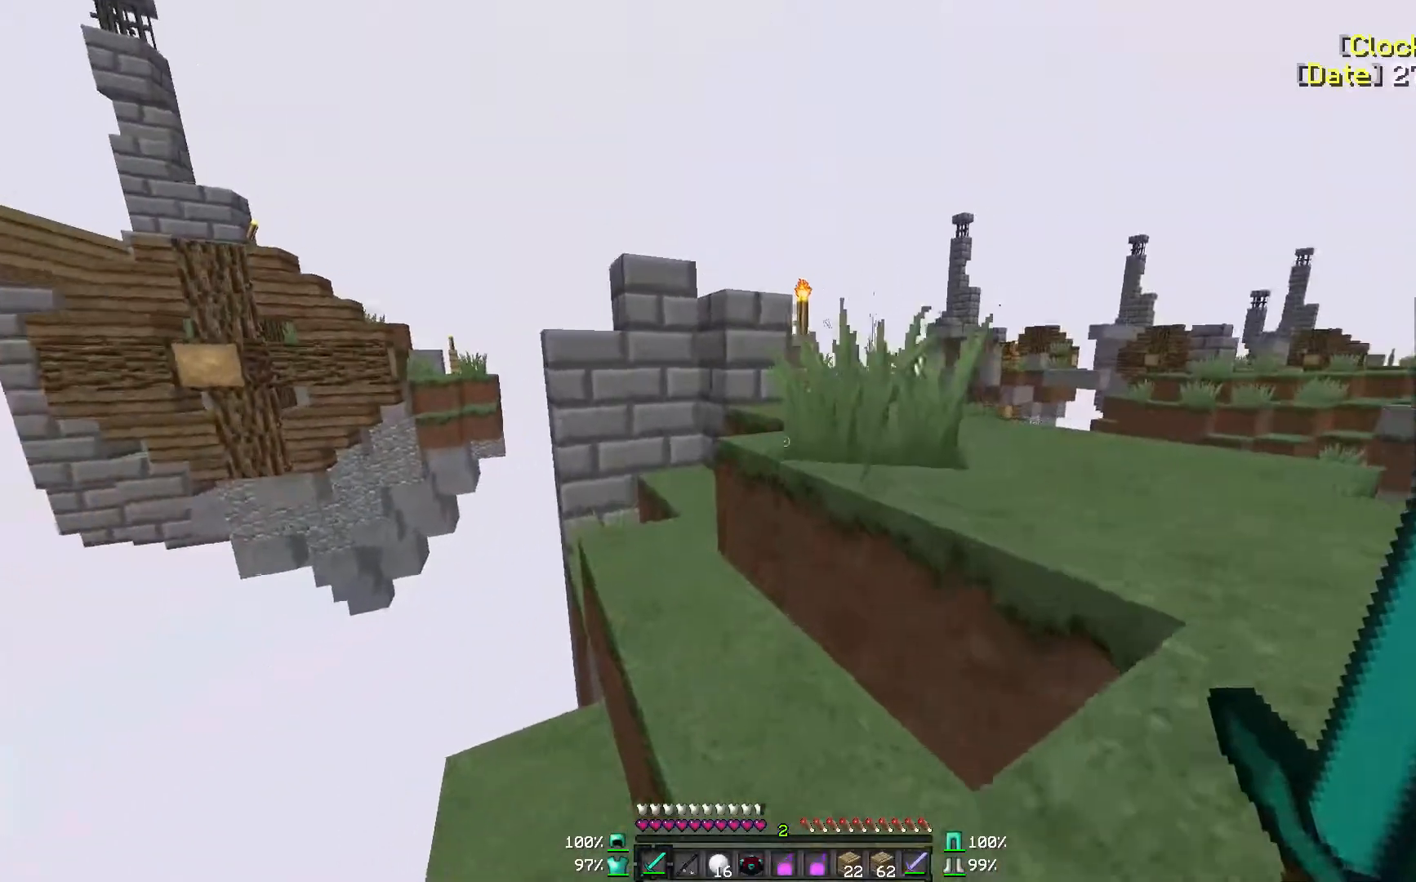
{"keys": ["d", "w"], "mouse": [], "events": [[300, "w", "up"], [383, "w", "down"]]}
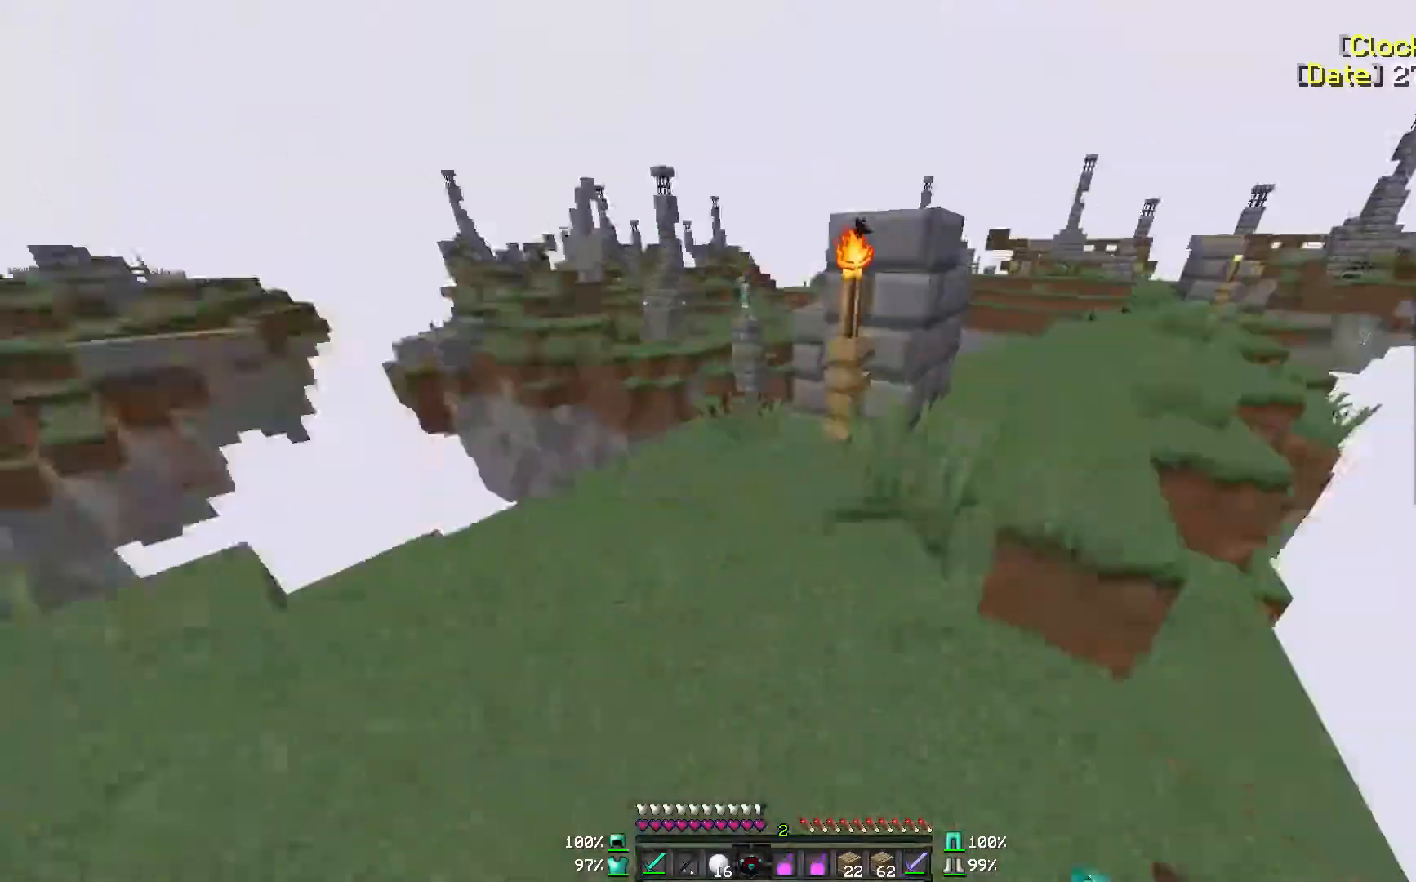
{"keys": ["a", "w"], "mouse": [], "events": [[33, "d", "up"], [250, "a", "down"]]}
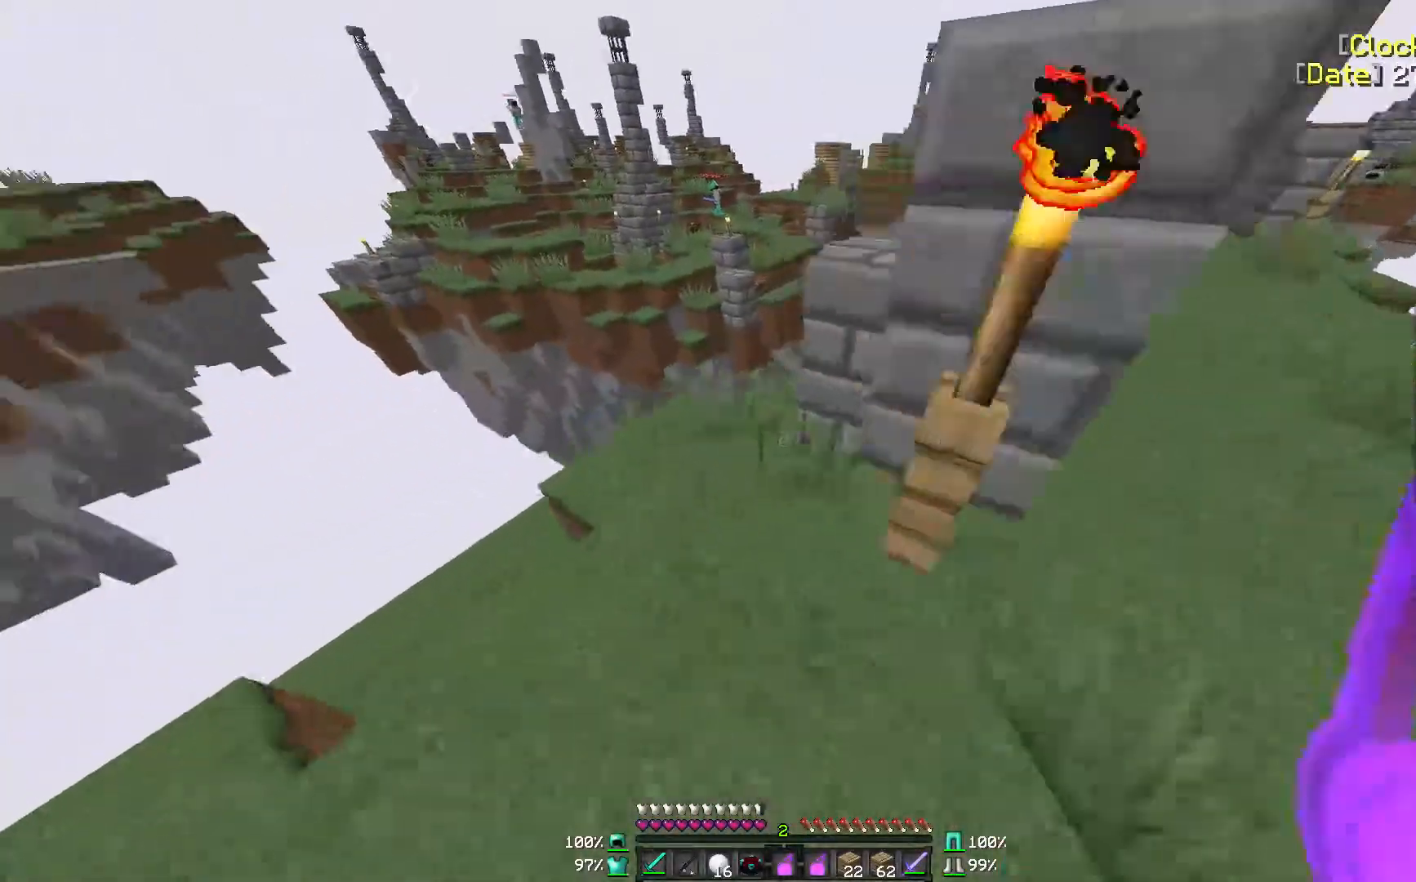
{"keys": ["w"], "mouse": [], "events": [[50, "mouse_right", "down"], [150, "a", "up"], [150, "mouse_right", "up"], [333, "mouse_left", "down"], [450, "mouse_left", "up"]]}
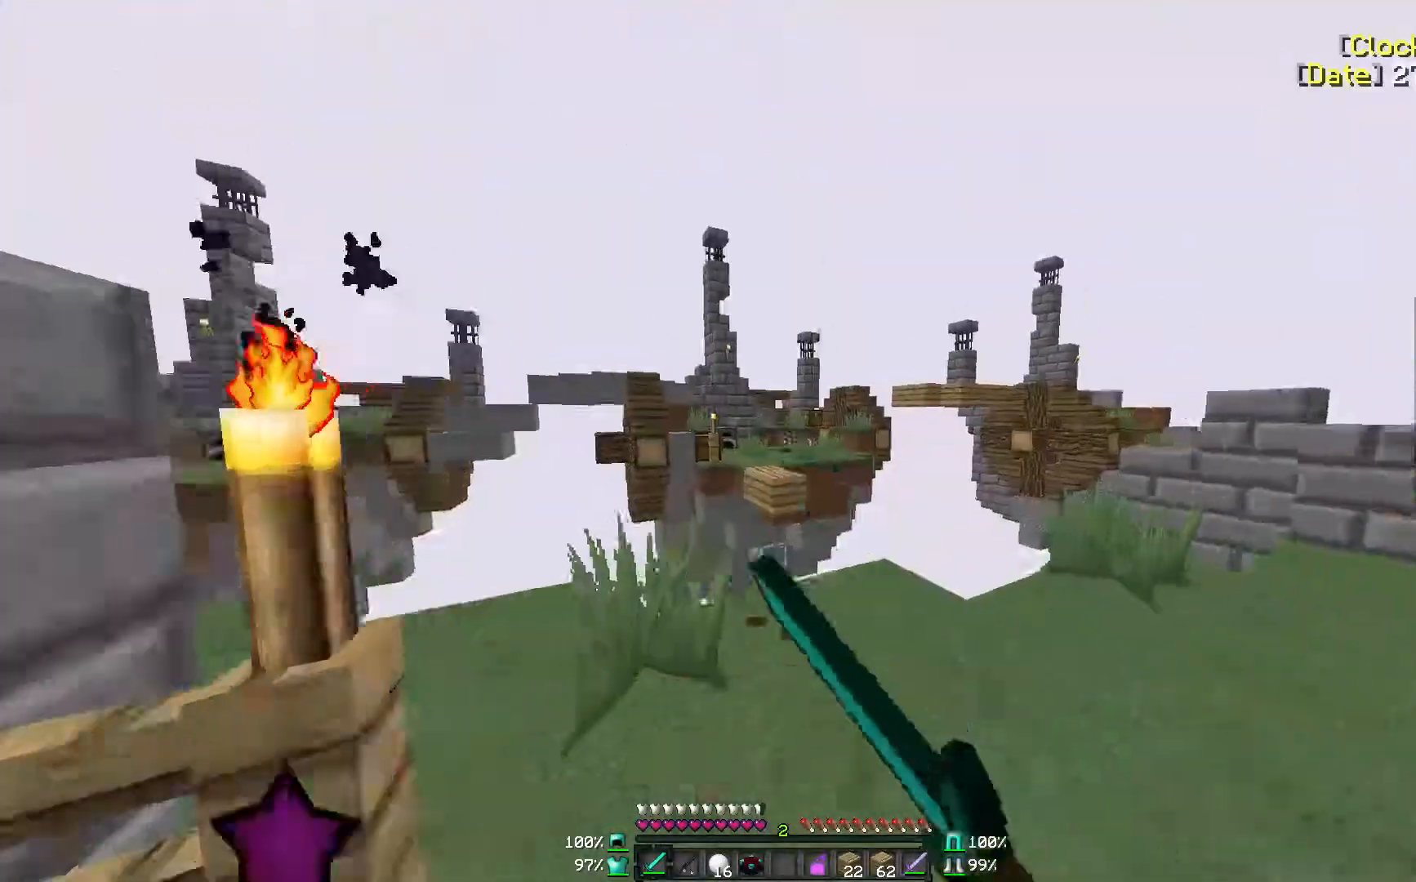
{"keys": ["w"], "mouse": ["left"], "events": [[50, "mouse_left", "down"], [150, "mouse_left", "up"], [233, "mouse_left", "down"], [350, "mouse_left", "up"], [383, "a", "down"], [500, "a", "up"], [500, "mouse_left", "down"]]}
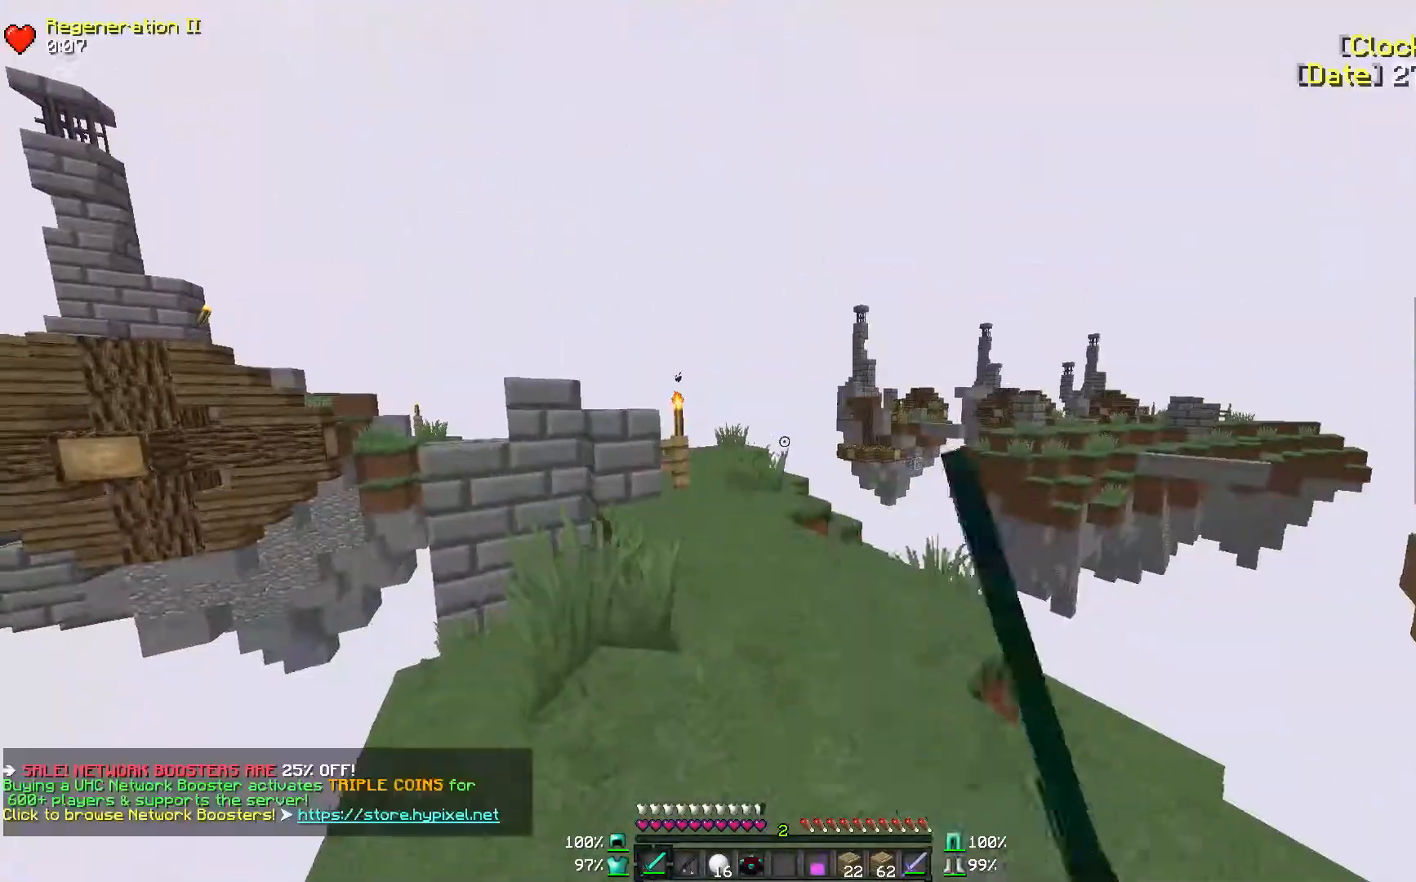
{"keys": ["d", "w"], "mouse": [], "events": [[100, "mouse_left", "up"], [250, "d", "down"]]}
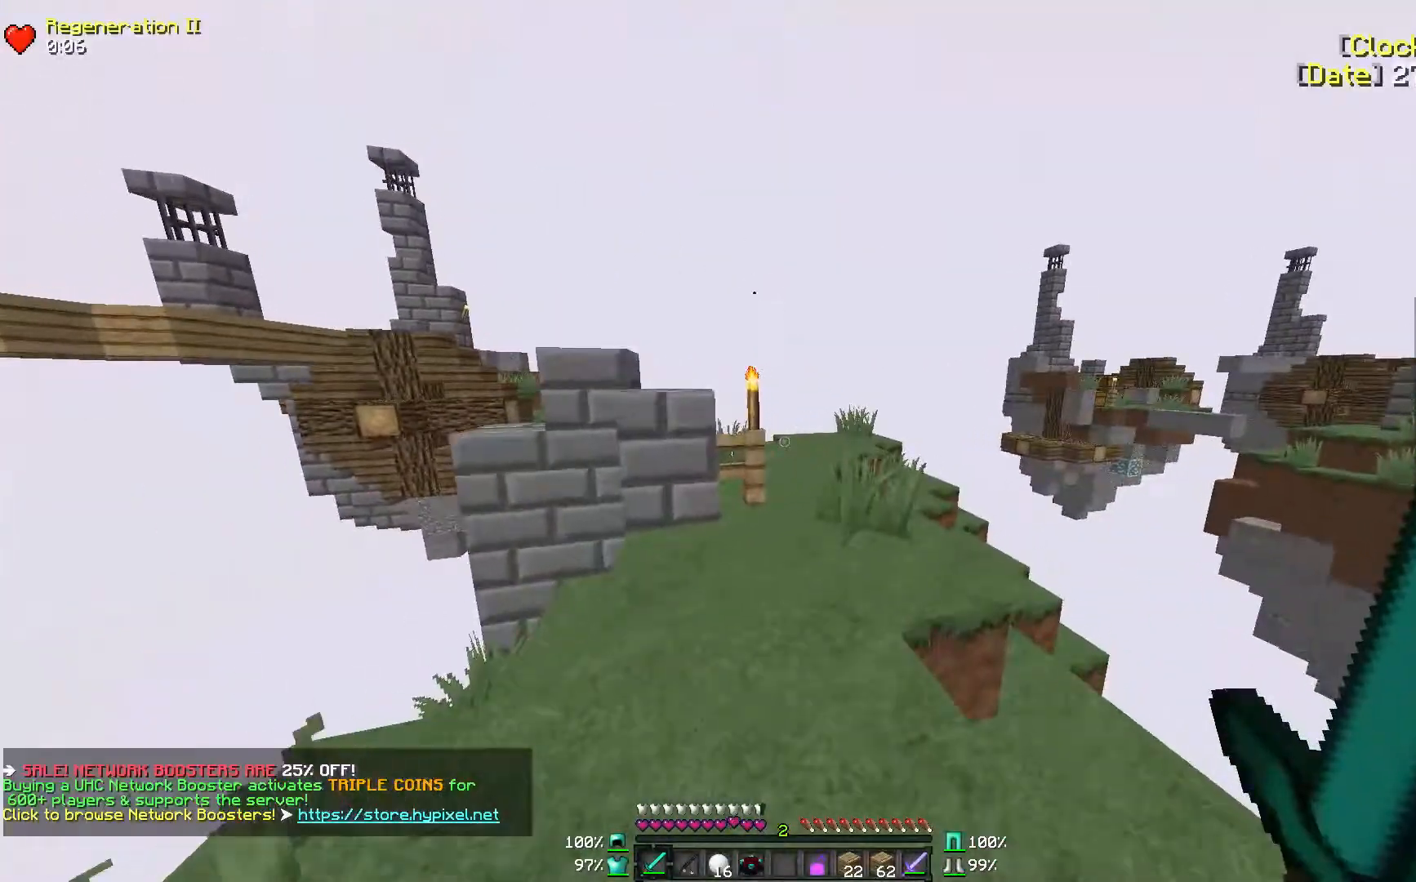
{"keys": ["d", "w"], "mouse": [], "events": [[100, "d", "up"], [450, "d", "down"]]}
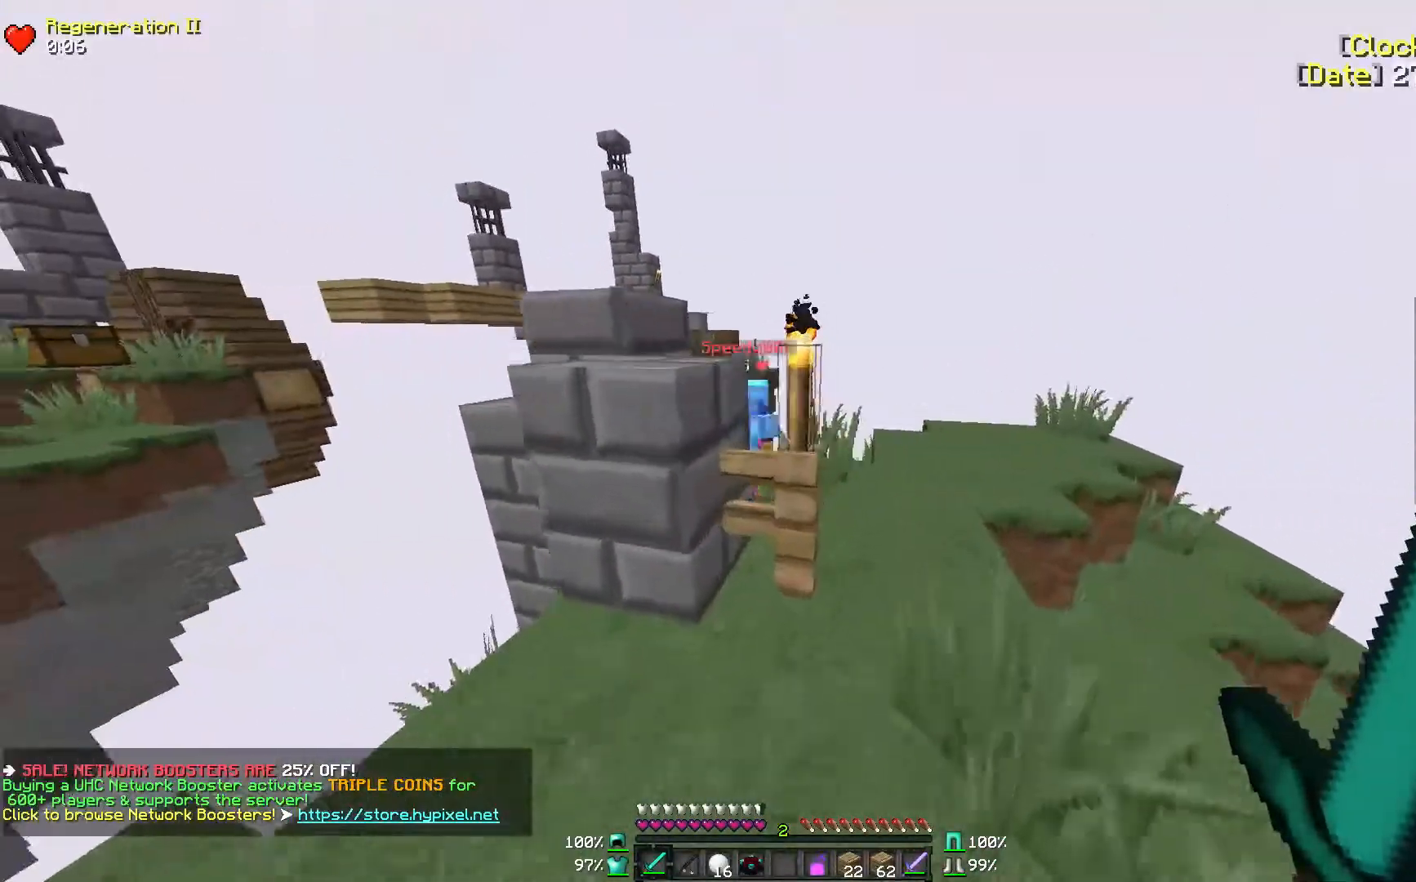
{"keys": ["w"], "mouse": ["left"], "events": [[300, "mouse_left", "down"], [417, "d", "up"], [417, "mouse_left", "up"], [467, "mouse_left", "down"]]}
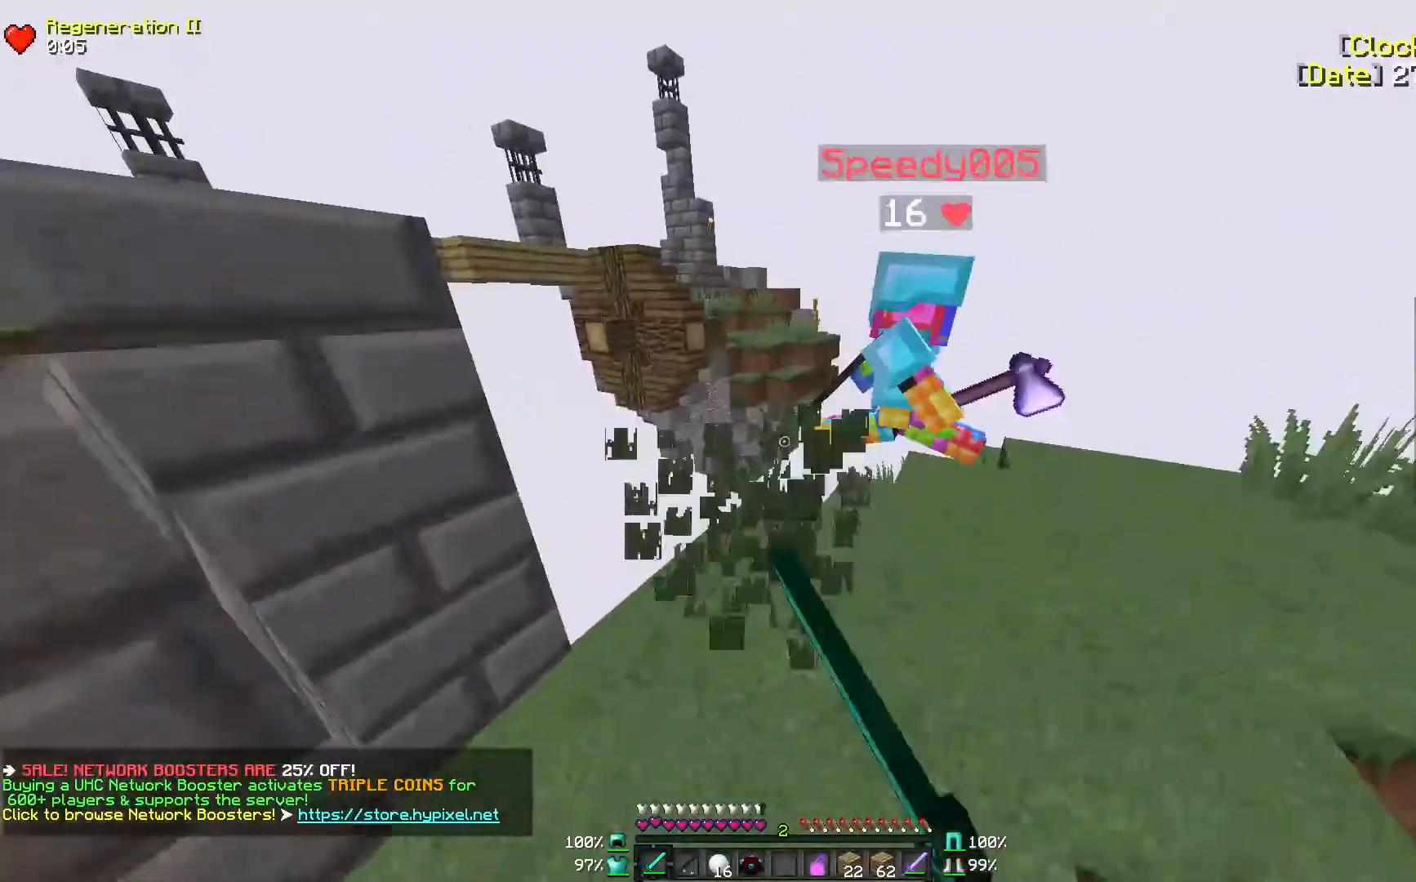
{"keys": ["w"], "mouse": ["left"], "events": [[17, "a", "down"], [67, "mouse_left", "up"], [150, "mouse_left", "down"], [200, "mouse_left", "up"], [300, "a", "up"], [300, "mouse_left", "down"], [417, "mouse_left", "up"], [467, "mouse_left", "down"]]}
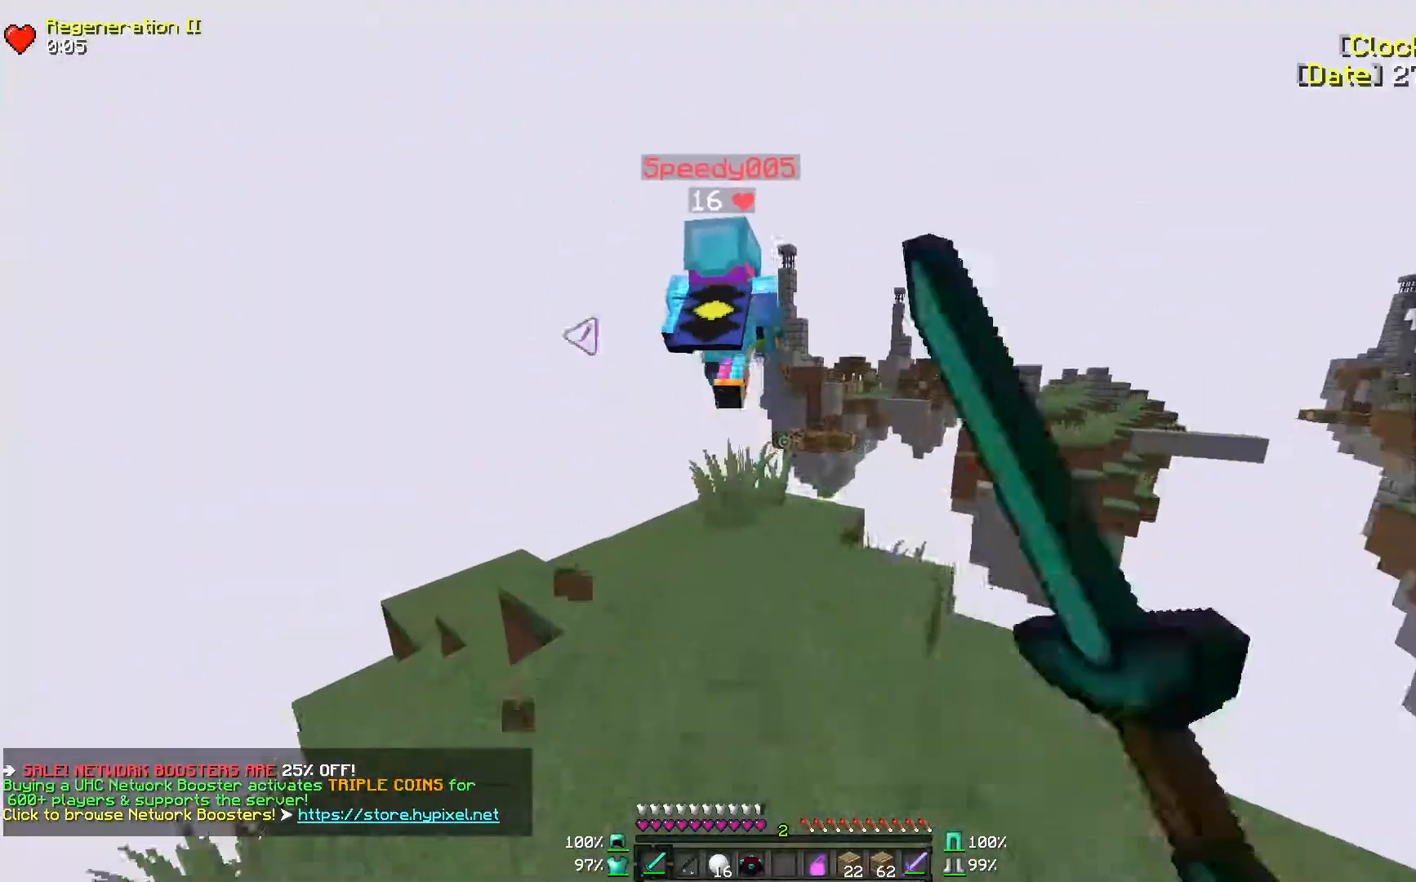
{"keys": ["w"], "mouse": [], "events": [[50, "mouse_left", "up"], [150, "mouse_left", "down"], [250, "mouse_left", "up"], [350, "mouse_left", "down"], [400, "mouse_left", "up"]]}
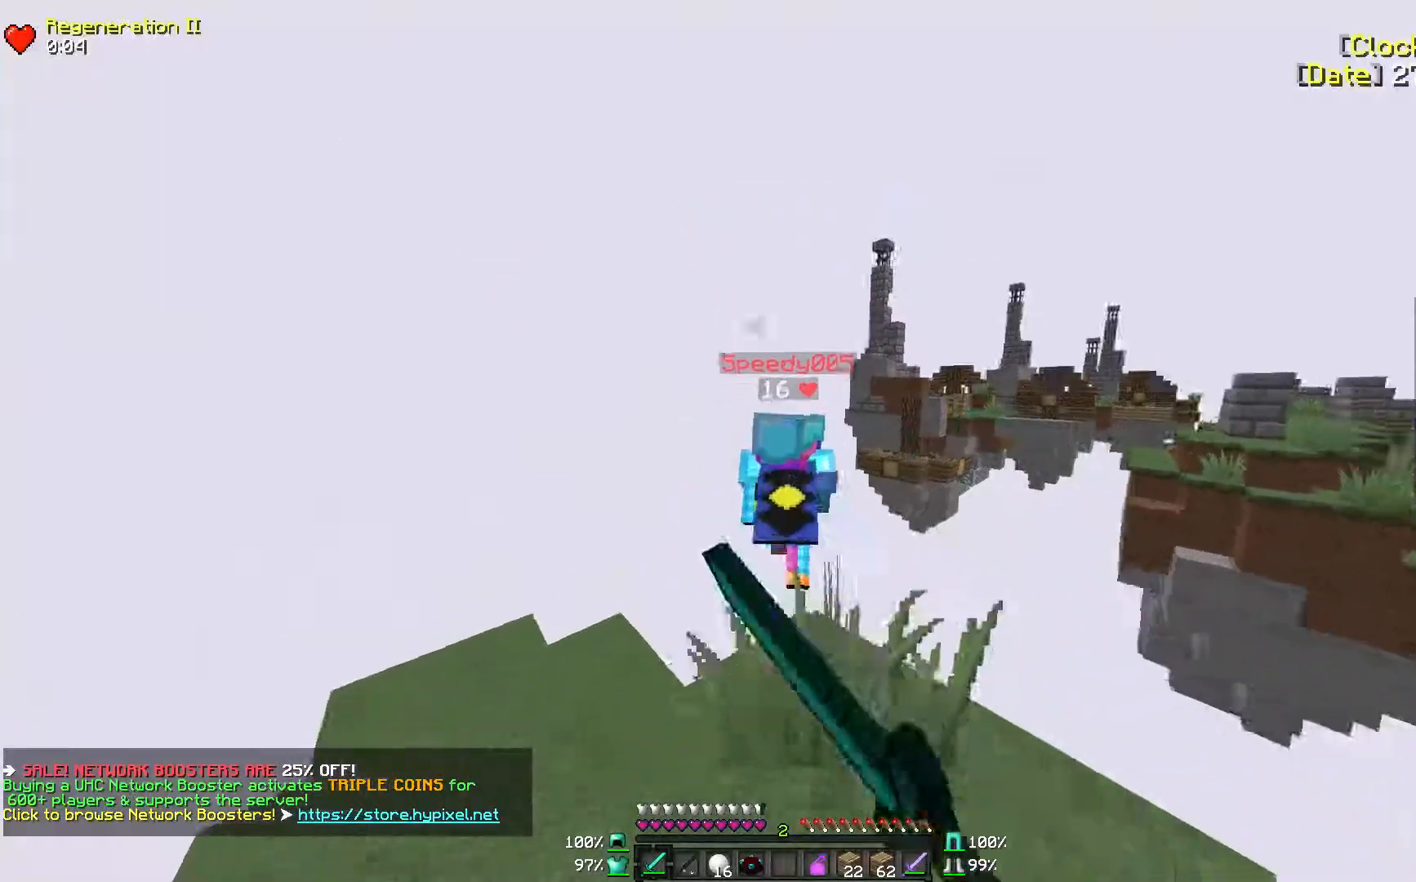
{"keys": [], "mouse": [], "events": [[150, "w", "up"]]}
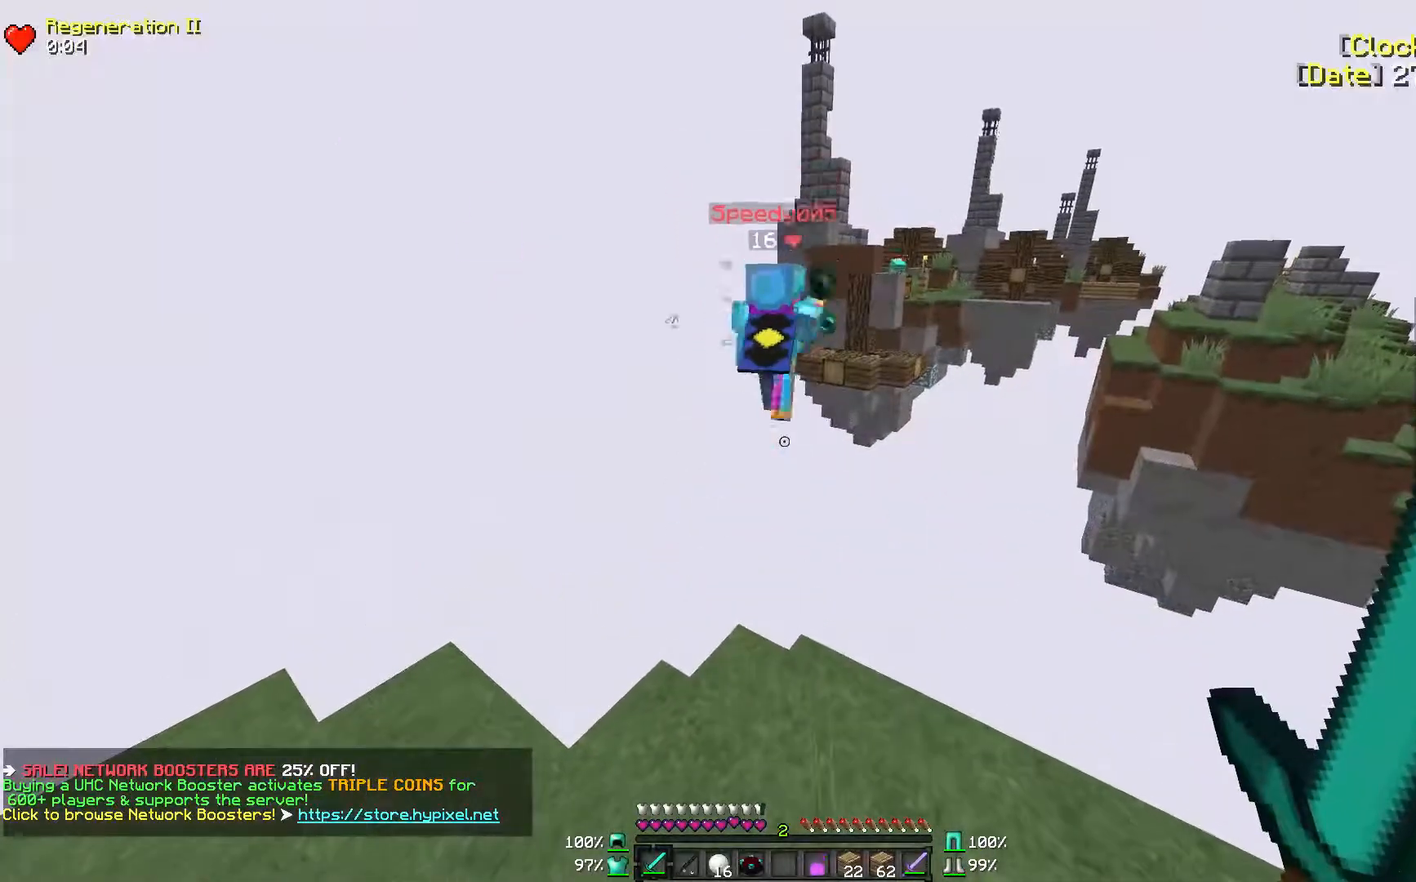
{"keys": [], "mouse": [], "events": []}
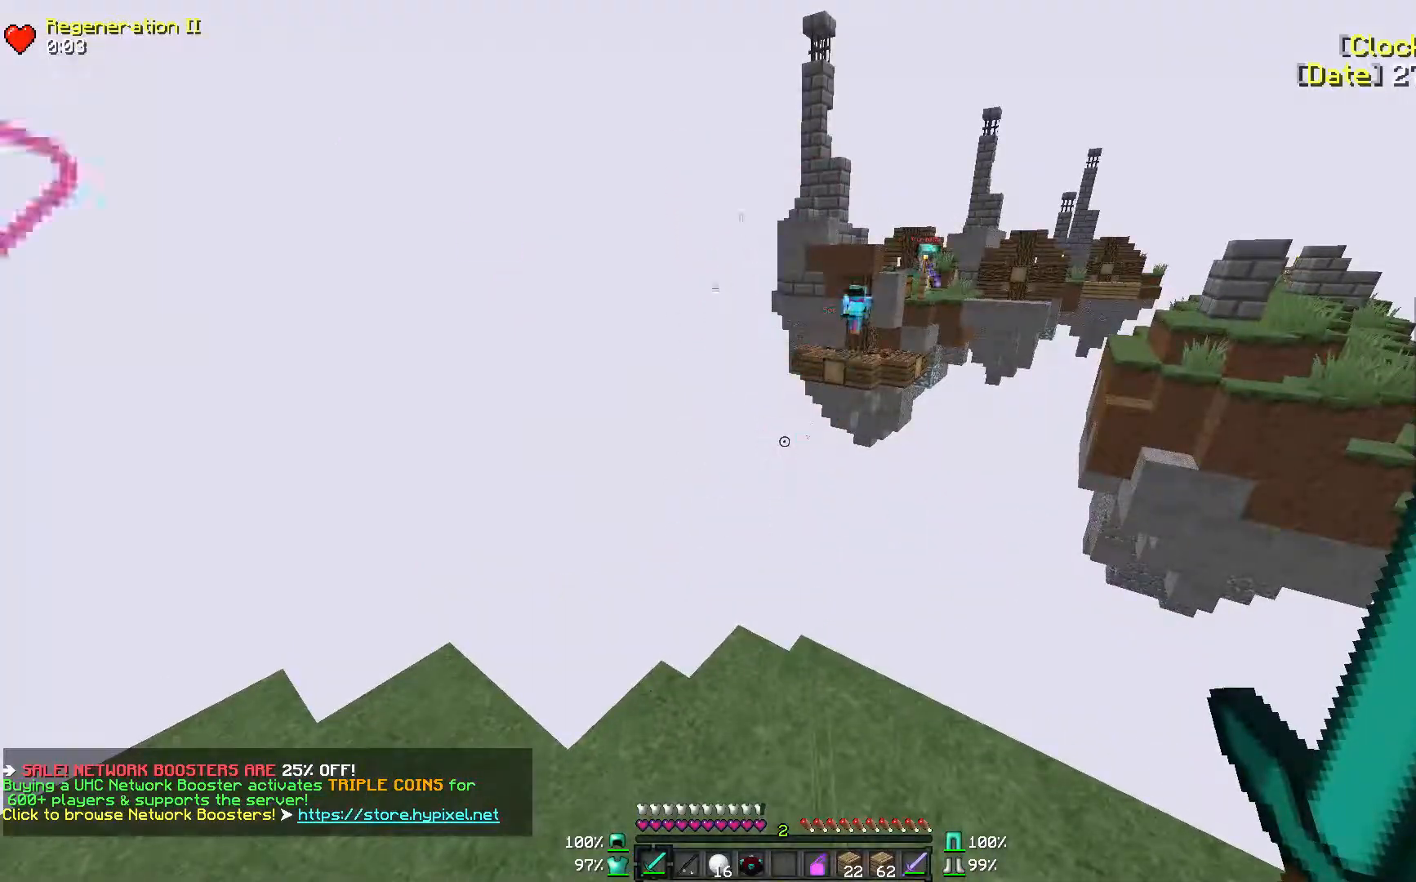
{"keys": [], "mouse": [], "events": []}
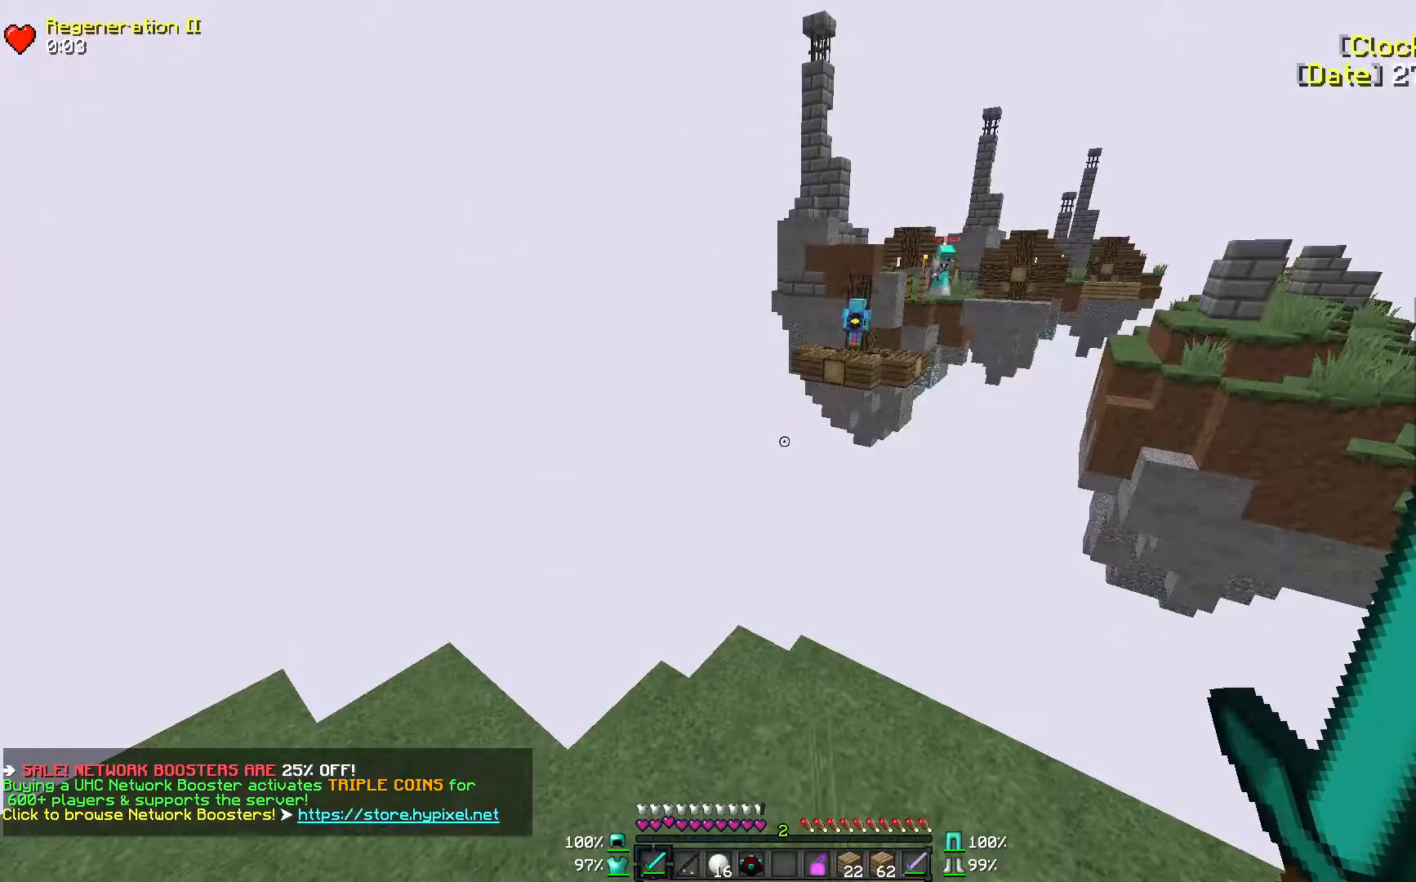
{"keys": [], "mouse": [], "events": []}
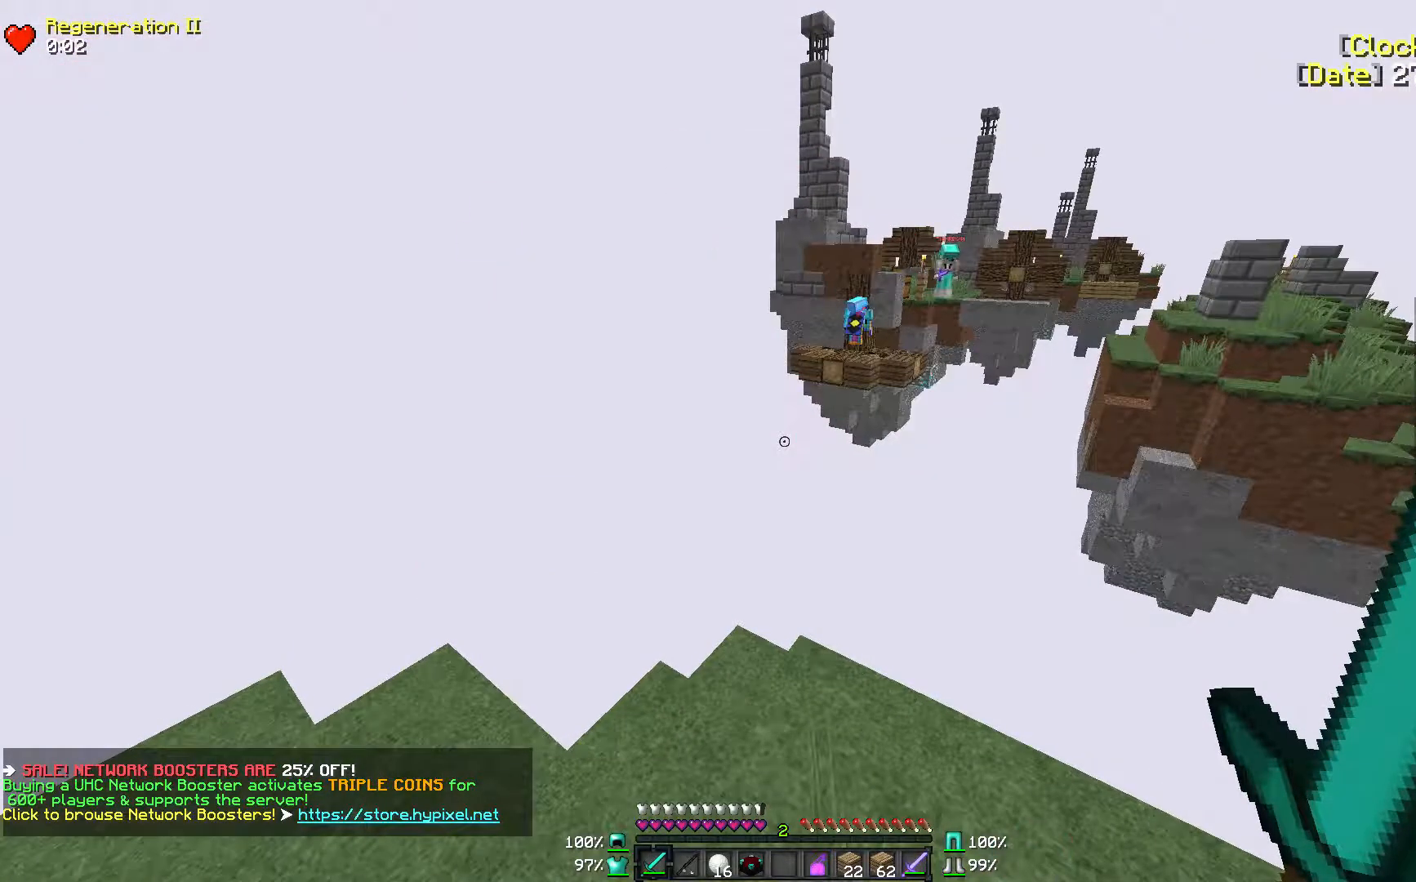
{"keys": [], "mouse": [], "events": []}
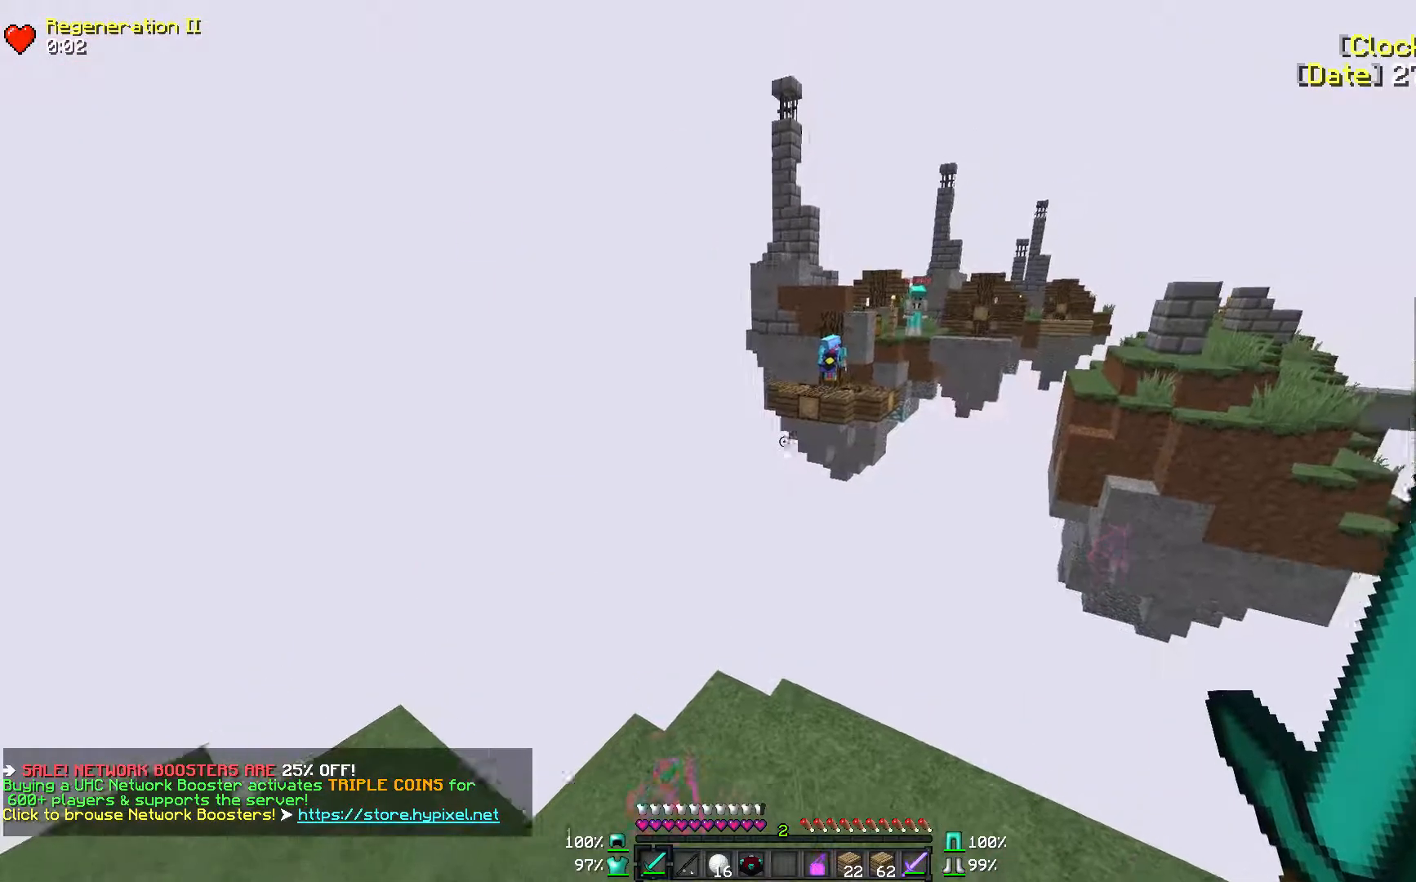
{"keys": [], "mouse": [], "events": [[250, "mouse_left", "down"], [350, "mouse_left", "up"], [450, "mouse_left", "down"], [500, "mouse_left", "up"]]}
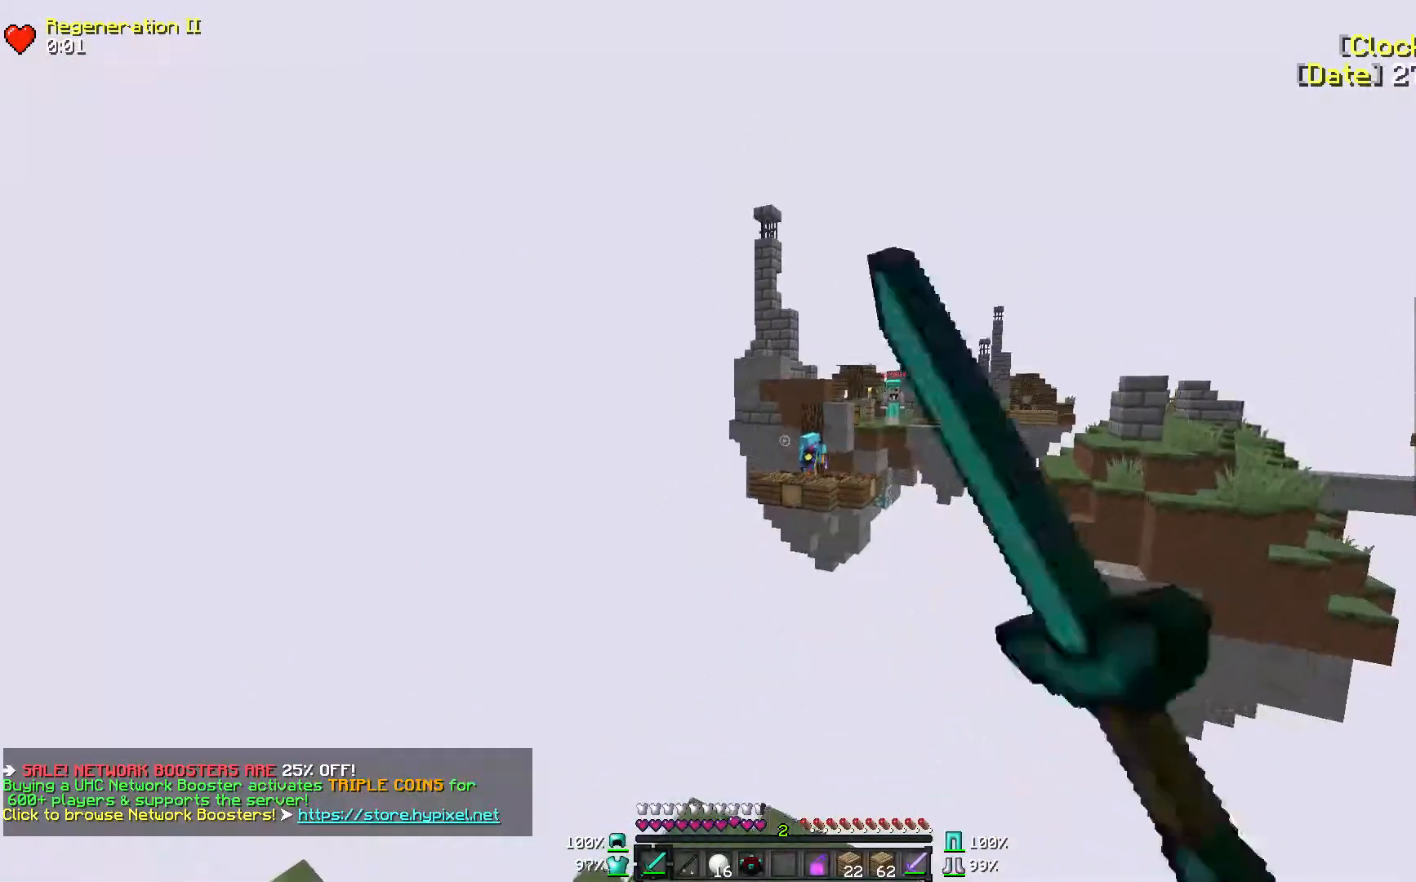
{"keys": [], "mouse": ["left", "right"], "events": [[150, "mouse_left", "down"], [250, "mouse_left", "up"], [300, "mouse_right", "down"], [400, "mouse_right", "up"], [500, "mouse_left", "down"], [500, "mouse_right", "down"]]}
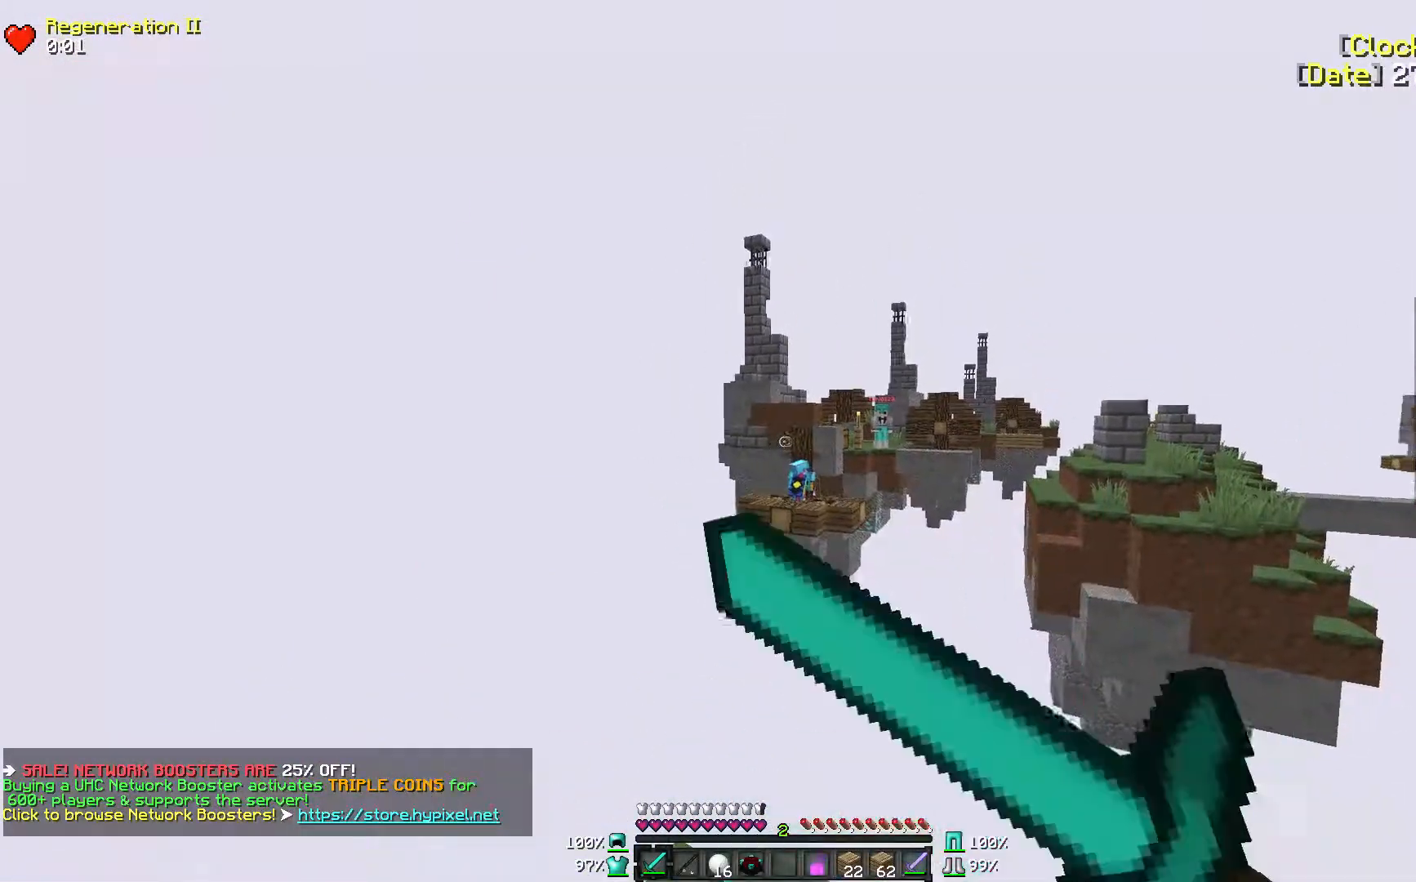
{"keys": [], "mouse": [], "events": [[100, "mouse_left", "up"], [100, "mouse_right", "up"], [150, "mouse_left", "down"], [300, "mouse_left", "up"], [400, "mouse_left", "down"], [500, "mouse_left", "up"]]}